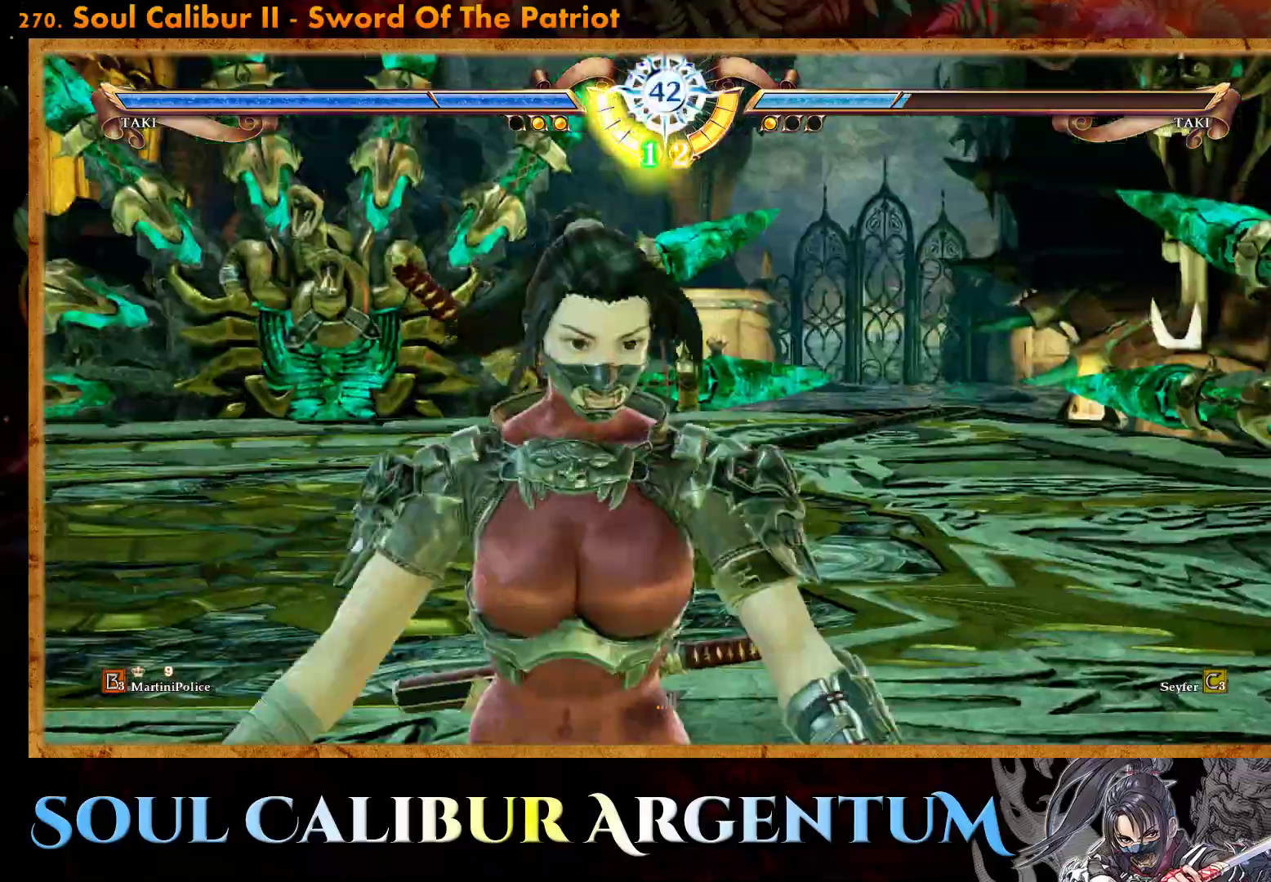
Gameplay with a controller (PlayStation layout); each line is a JSON object with the inputs held at the frame after it. "events" lists button and stick changes between this image and that frame as [ms after this image, input, new state], when the widget could be followed in between. Not read: left_stick right_stick.
{"buttons": ["CROSS"], "events": []}
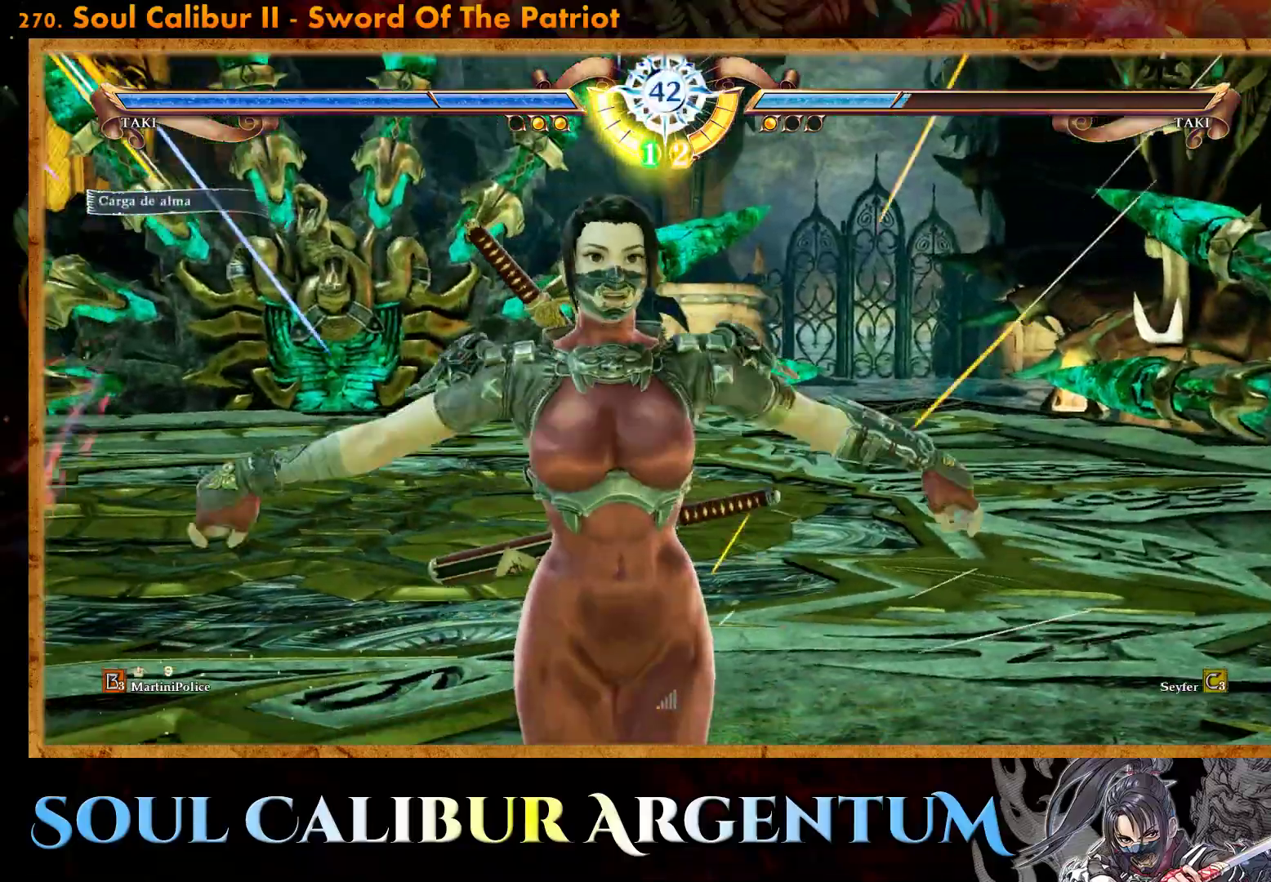
{"buttons": ["CROSS"], "events": []}
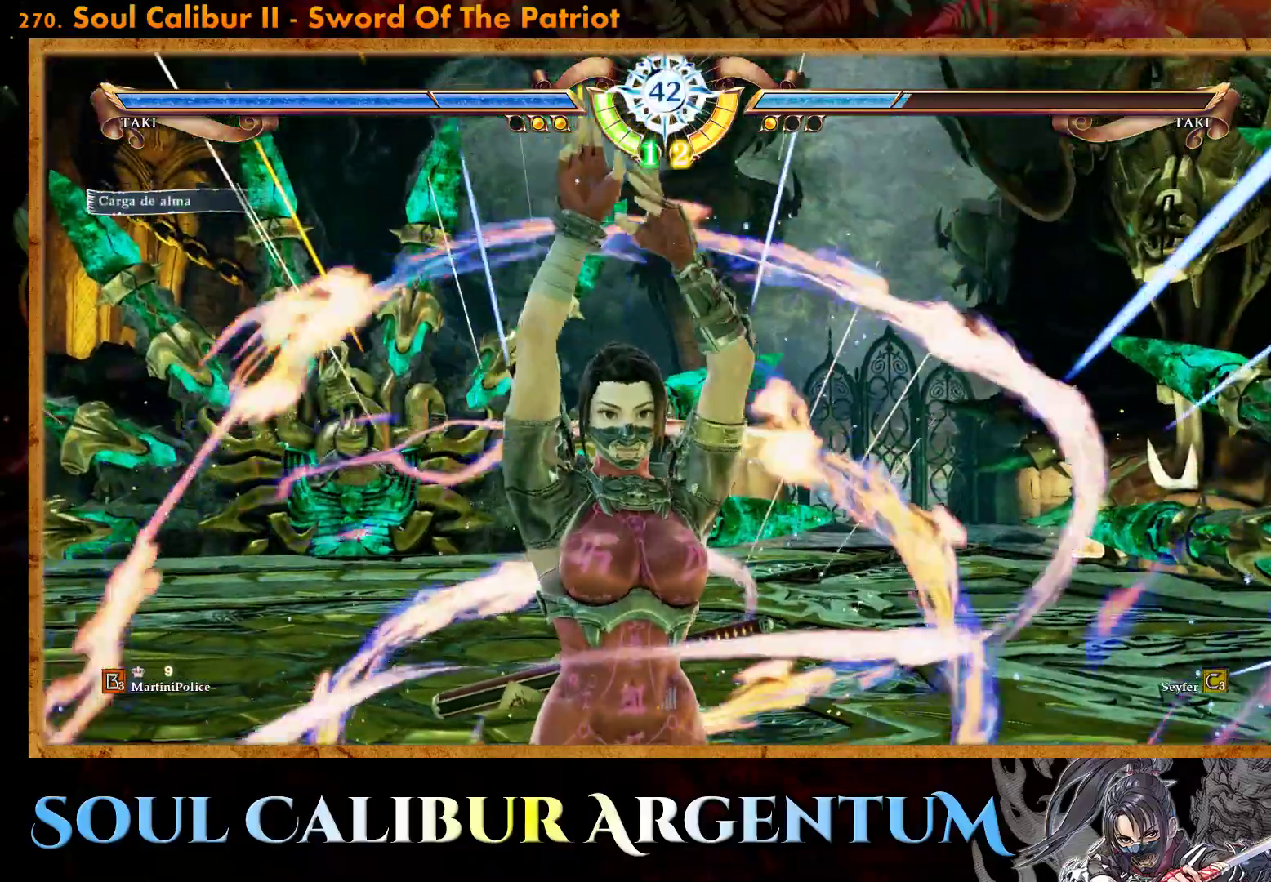
{"buttons": ["CROSS"], "events": []}
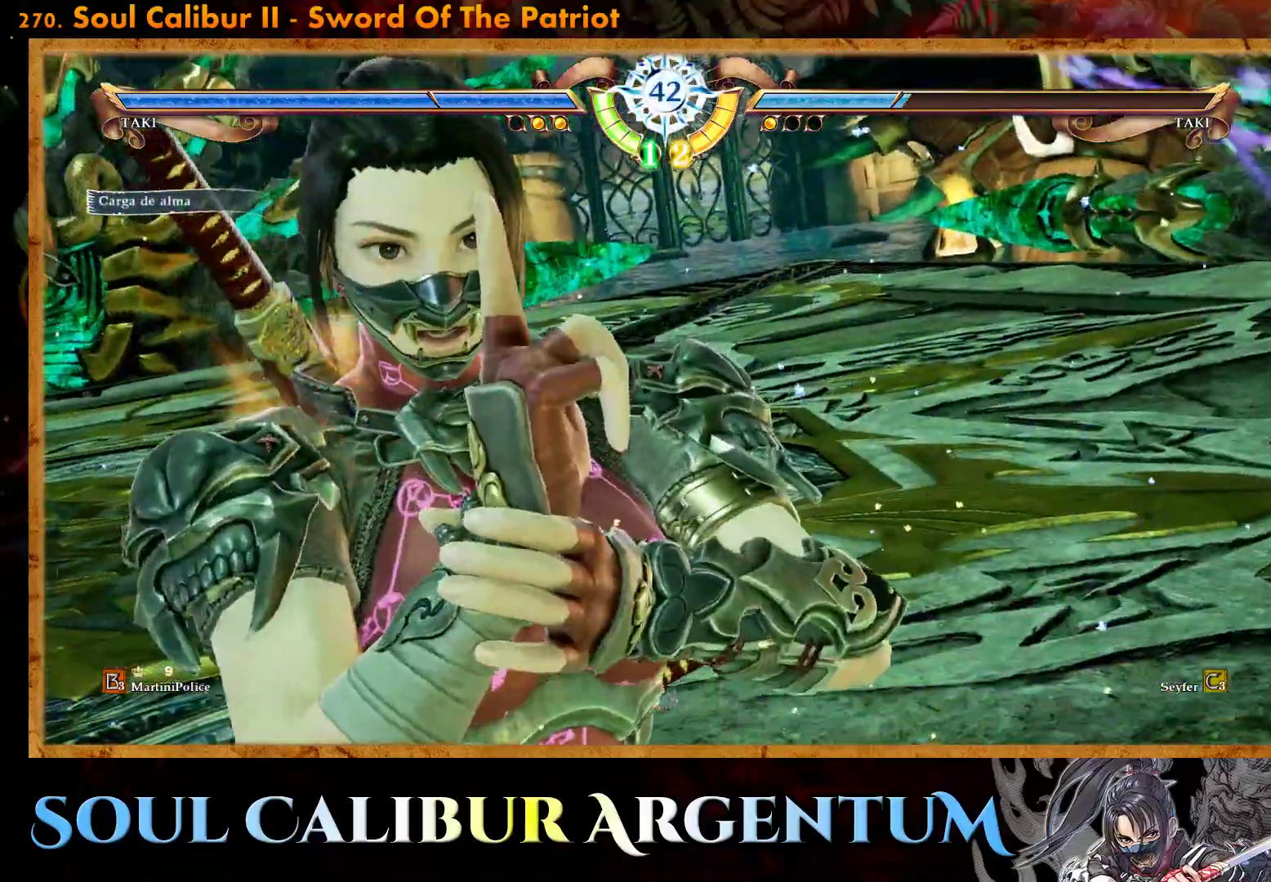
{"buttons": ["CROSS"], "events": []}
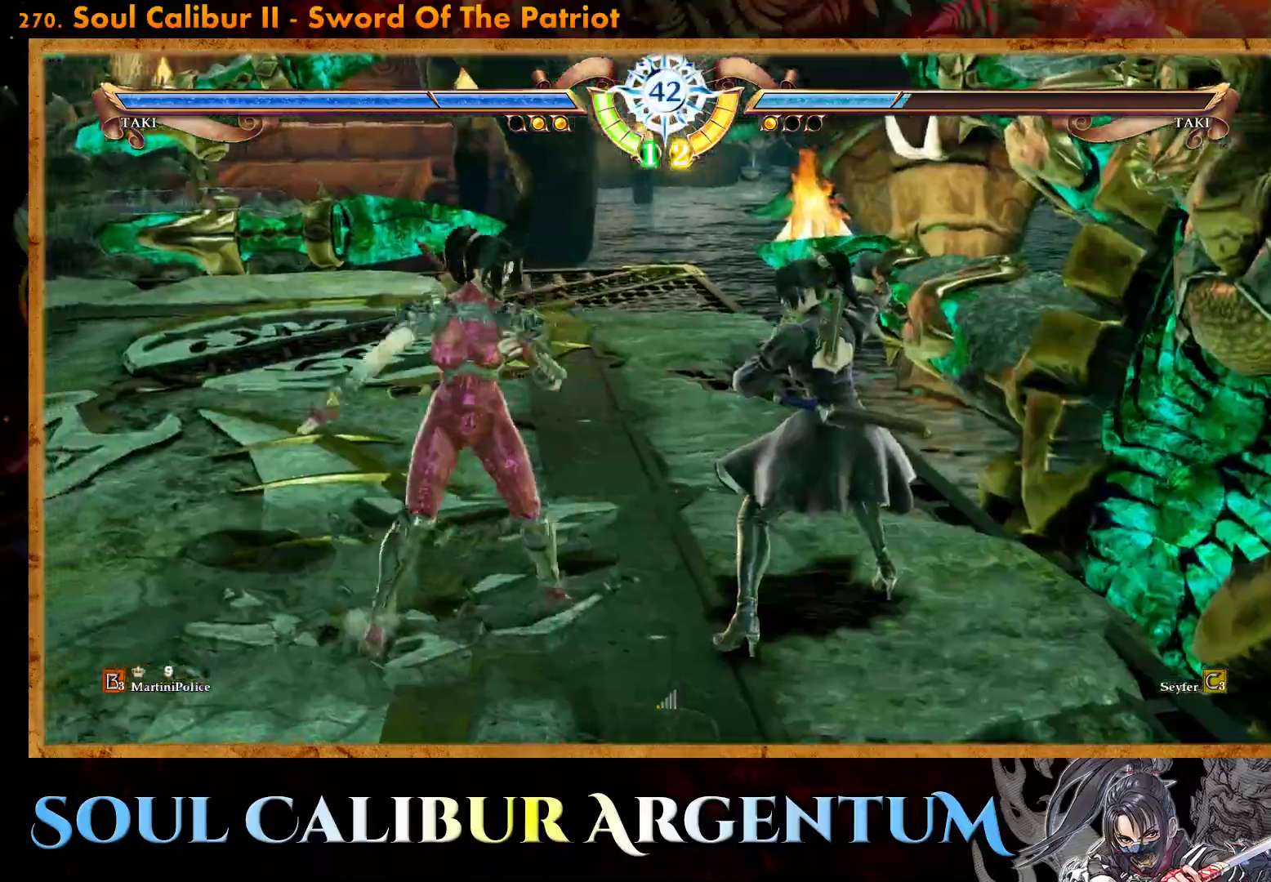
{"buttons": ["CROSS"], "events": []}
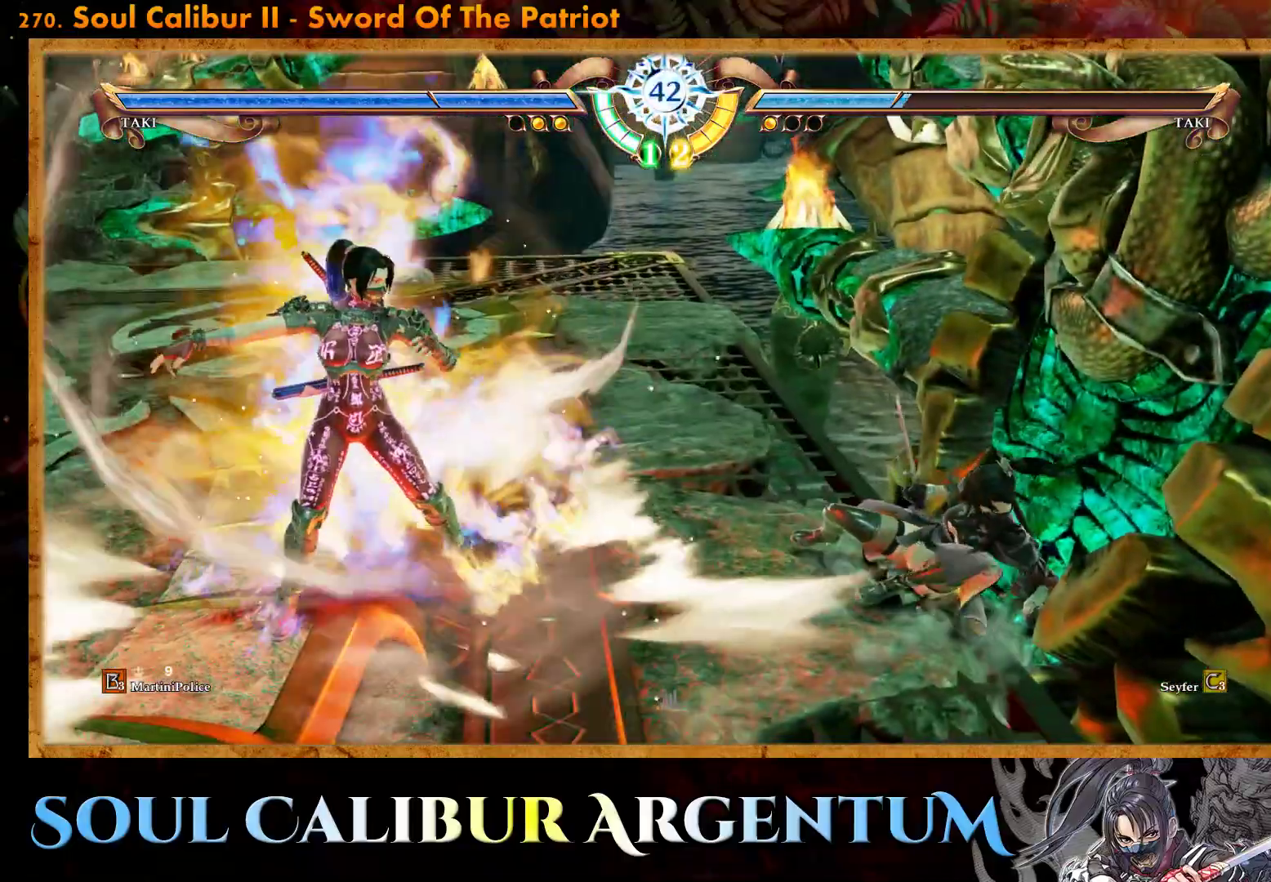
{"buttons": ["CROSS", "SQUARE"], "events": [[33, "CROSS", "up"], [300, "CROSS", "down"], [400, "SQUARE", "down"]]}
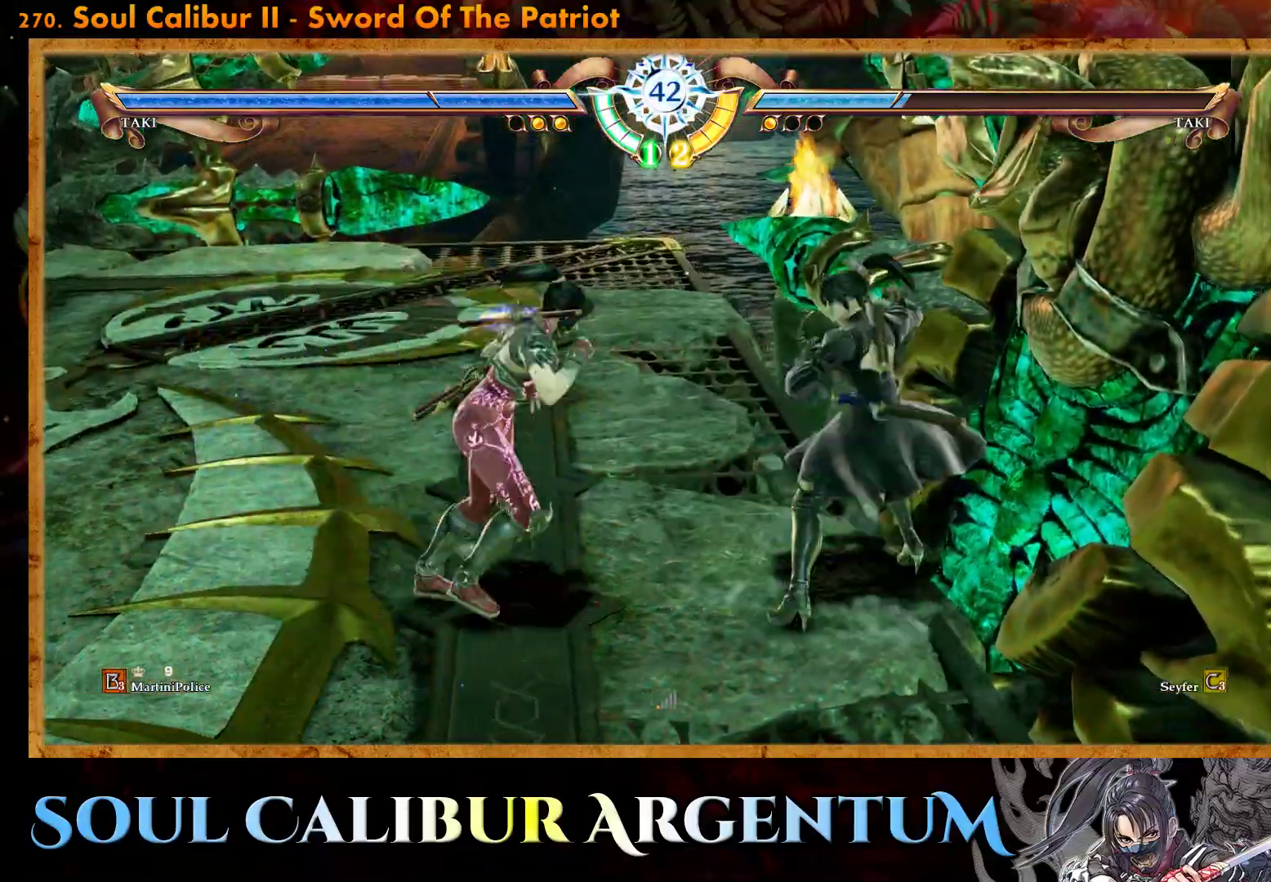
{"buttons": ["CROSS", "SQUARE"], "events": [[17, "SQUARE", "up"], [300, "SQUARE", "down"], [383, "SQUARE", "up"], [483, "SQUARE", "down"]]}
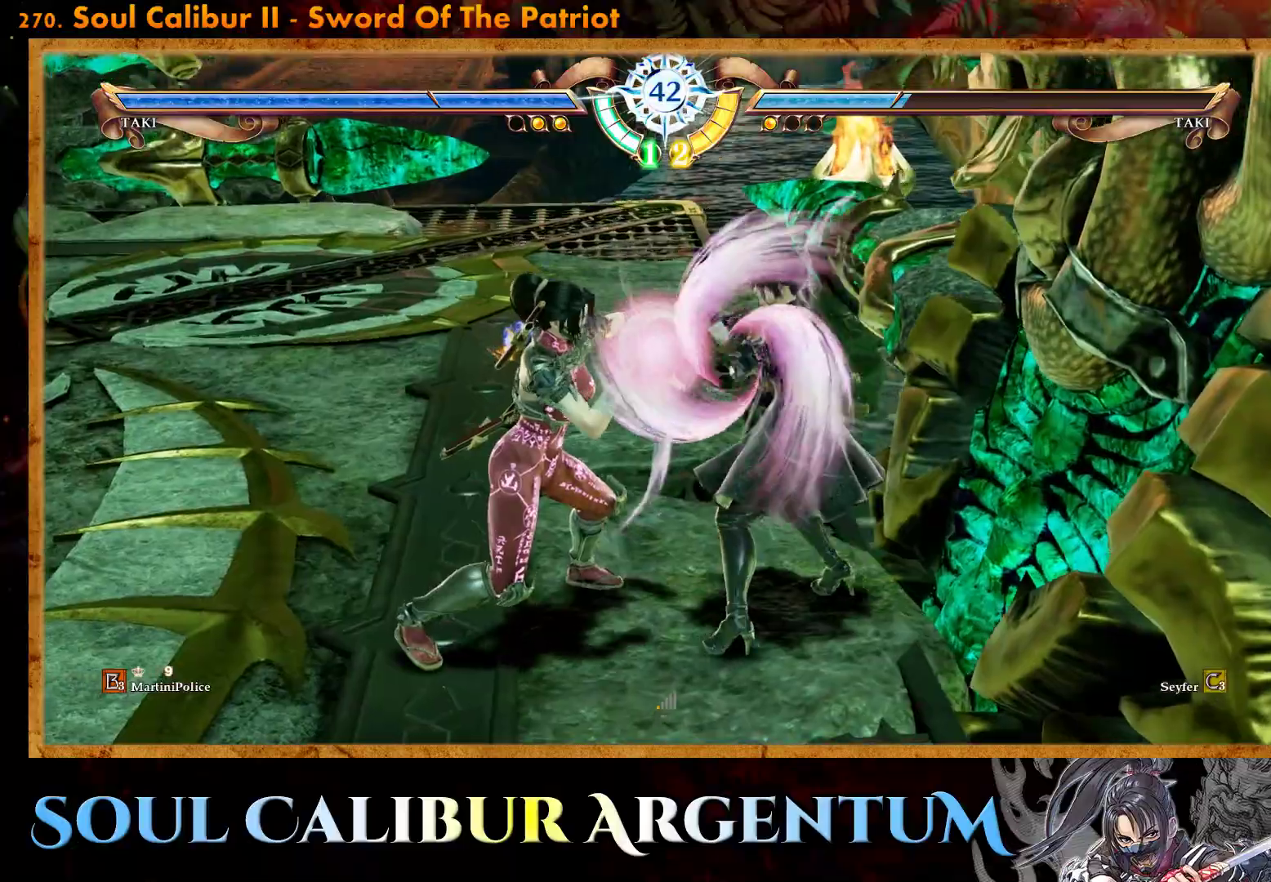
{"buttons": ["CROSS", "SQUARE", "DPAD_UP", "DPAD_LEFT"], "events": [[50, "DPAD_LEFT", "down"], [83, "SQUARE", "up"], [167, "DPAD_UP", "down"], [183, "DPAD_LEFT", "up"], [183, "DPAD_UP", "up"], [183, "SQUARE", "down"], [217, "DPAD_RIGHT", "down"], [233, "SQUARE", "up"], [250, "DPAD_RIGHT", "up"], [267, "DPAD_LEFT", "down"], [300, "SQUARE", "down"], [383, "DPAD_LEFT", "up"], [383, "DPAD_UP", "down"], [400, "DPAD_RIGHT", "down"], [400, "DPAD_UP", "up"], [417, "SQUARE", "up"], [483, "SQUARE", "down"], [500, "DPAD_LEFT", "down"], [500, "DPAD_RIGHT", "up"], [500, "DPAD_UP", "down"]]}
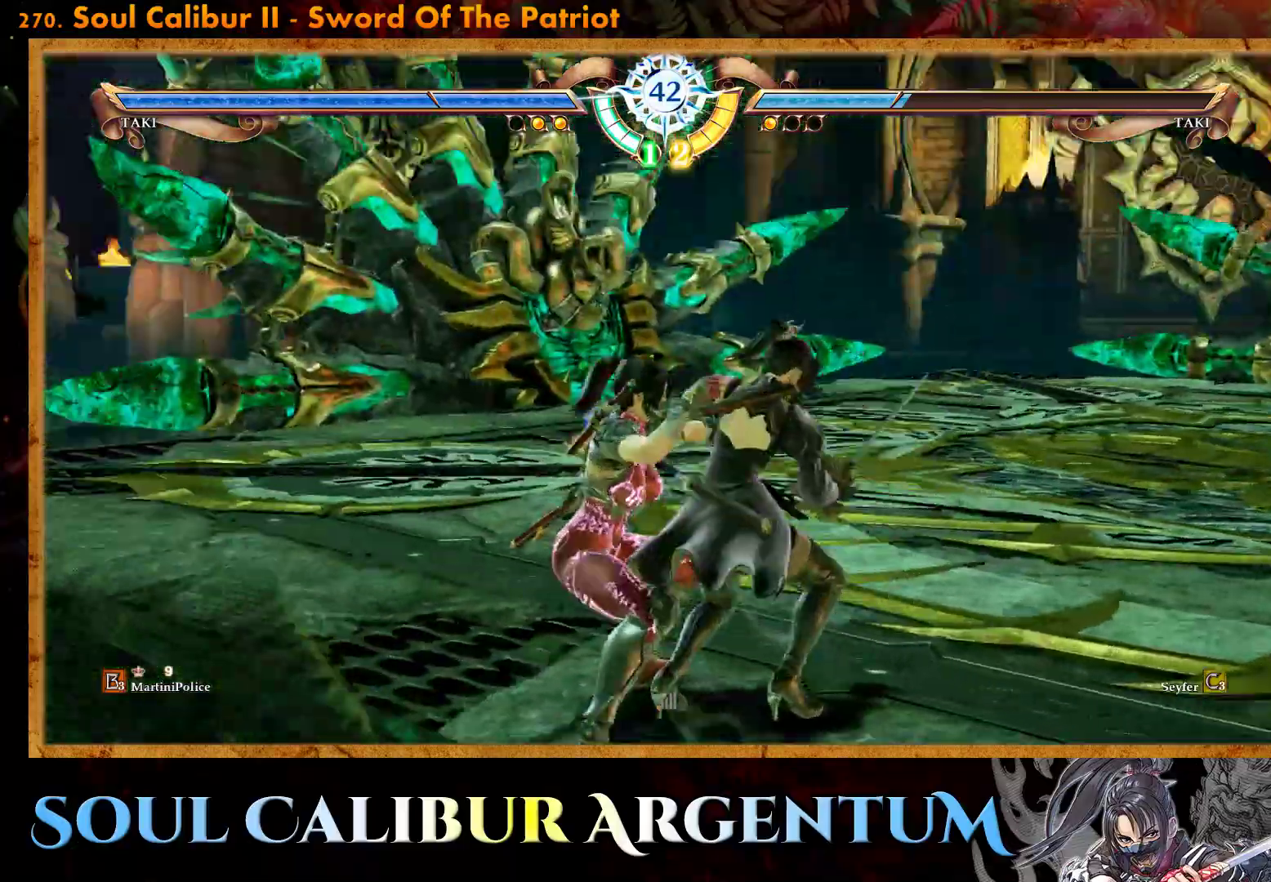
{"buttons": ["CROSS", "SQUARE"], "events": [[33, "DPAD_UP", "up"], [67, "SQUARE", "up"], [117, "DPAD_LEFT", "up"], [117, "DPAD_RIGHT", "down"], [150, "SQUARE", "down"], [200, "DPAD_LEFT", "down"], [200, "DPAD_RIGHT", "up"], [200, "DPAD_UP", "down"], [217, "SQUARE", "up"], [250, "DPAD_UP", "up"], [283, "DPAD_UP", "down"], [300, "DPAD_LEFT", "up"], [300, "SQUARE", "down"], [317, "DPAD_RIGHT", "down"], [317, "DPAD_UP", "up"], [367, "SQUARE", "up"], [383, "DPAD_RIGHT", "up"], [417, "DPAD_LEFT", "down"], [450, "SQUARE", "down"], [467, "DPAD_LEFT", "up"]]}
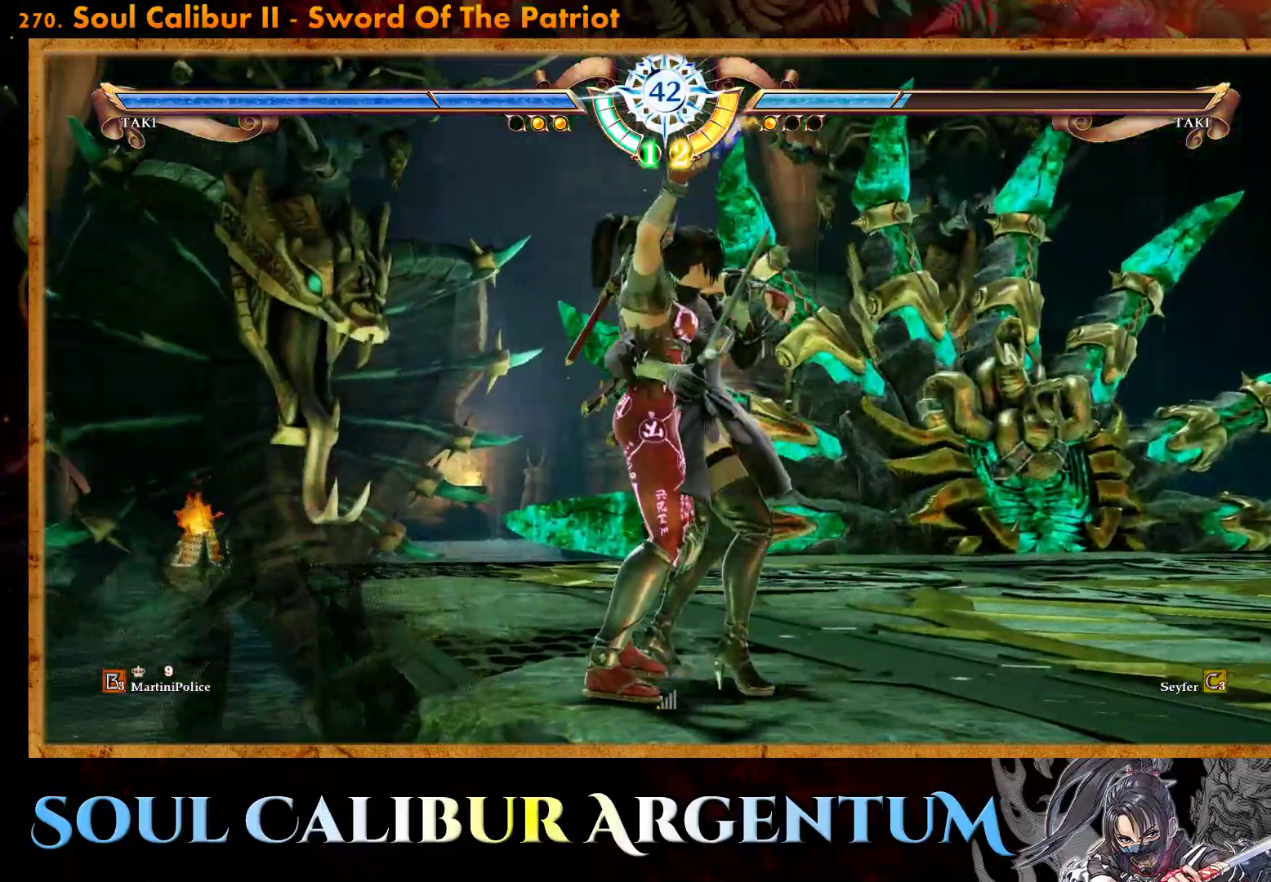
{"buttons": ["CROSS"], "events": [[33, "SQUARE", "up"]]}
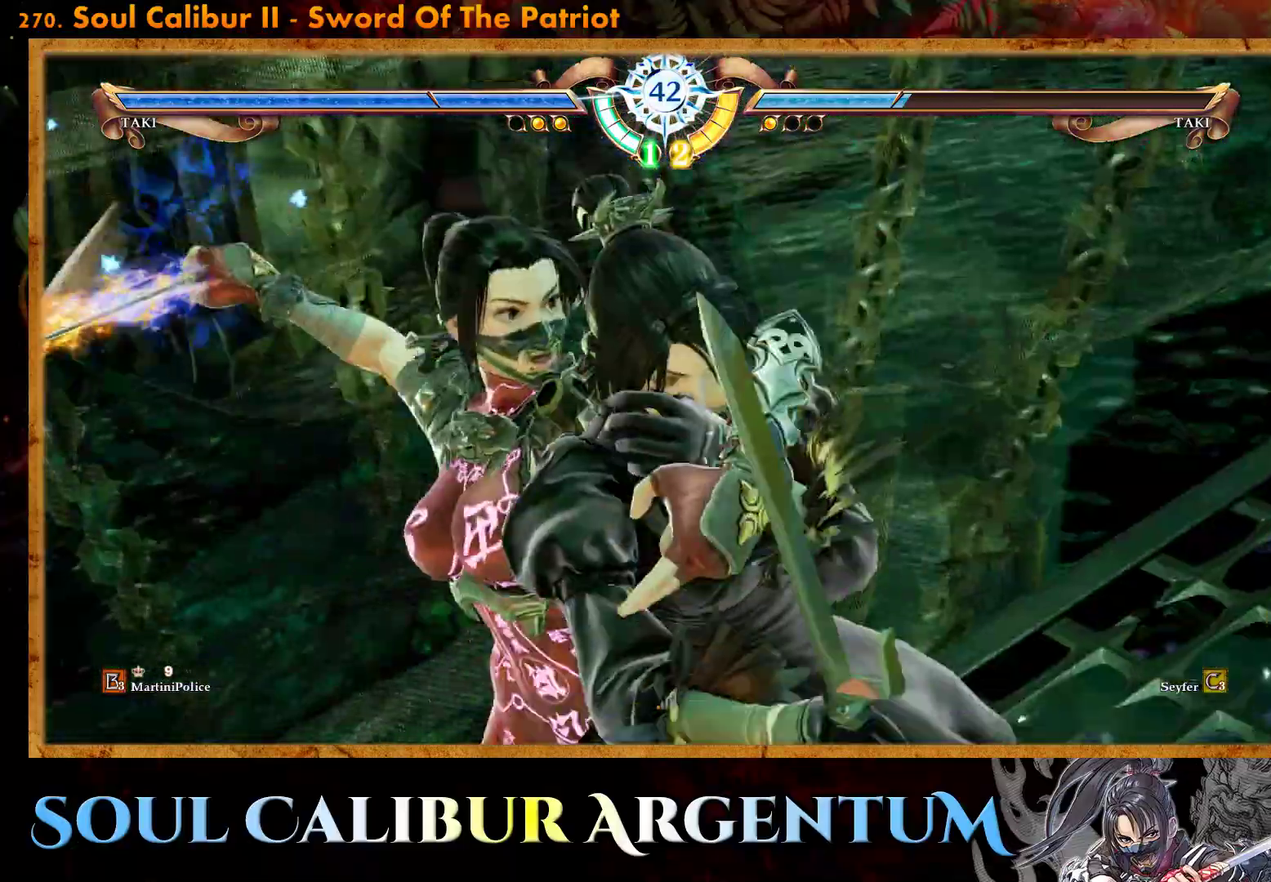
{"buttons": [], "events": [[483, "CROSS", "up"]]}
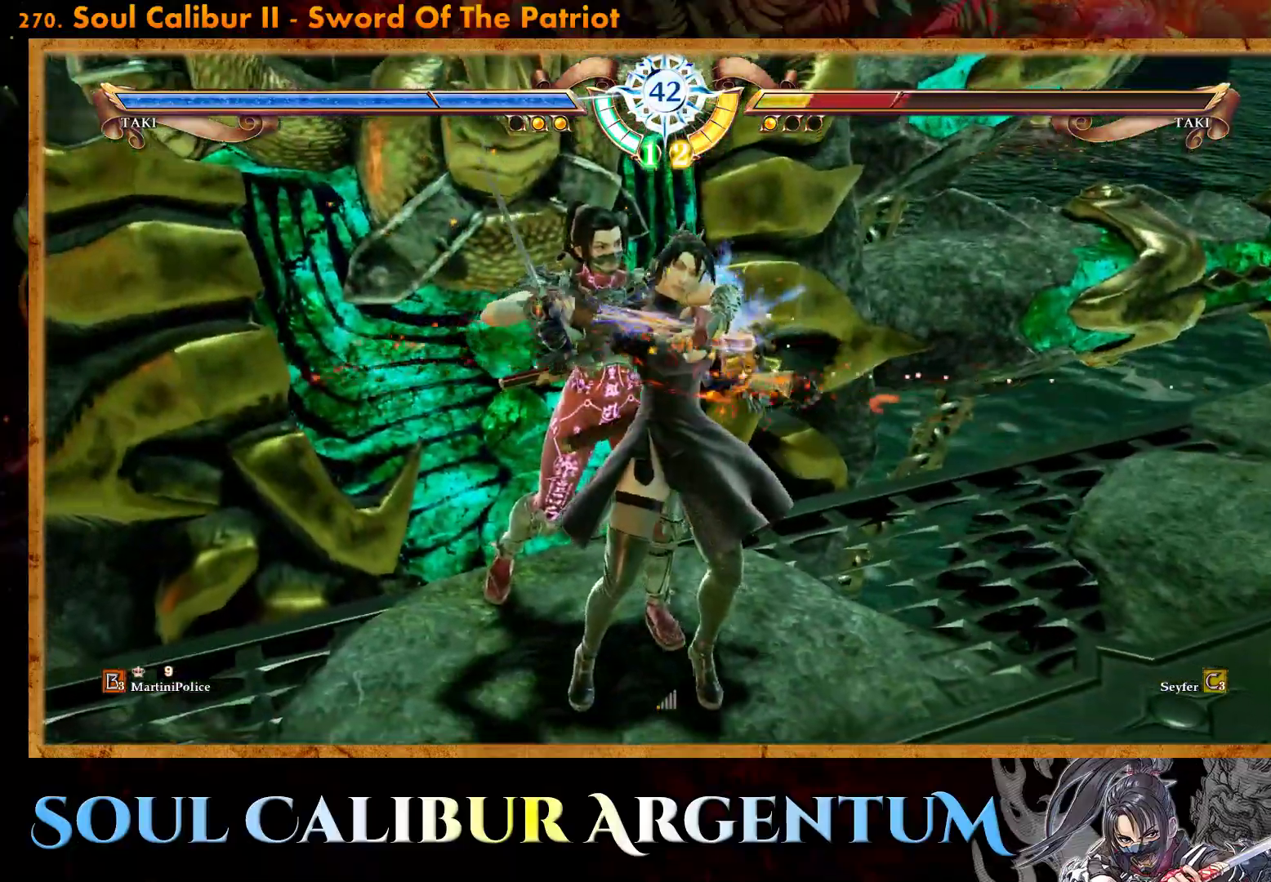
{"buttons": [], "events": []}
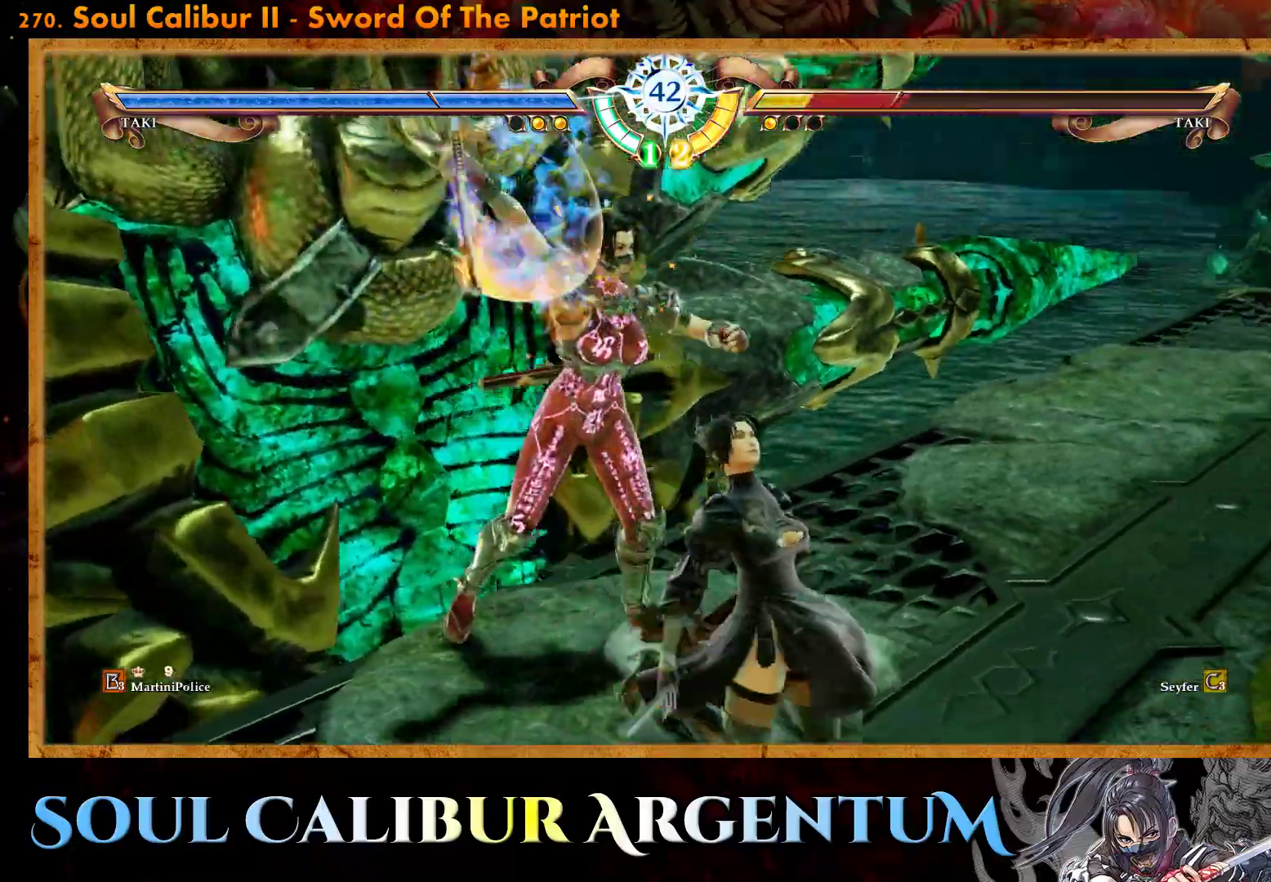
{"buttons": ["R2"], "events": [[33, "R2", "down"], [150, "R2", "up"], [217, "R2", "down"], [333, "R2", "up"], [400, "R2", "down"]]}
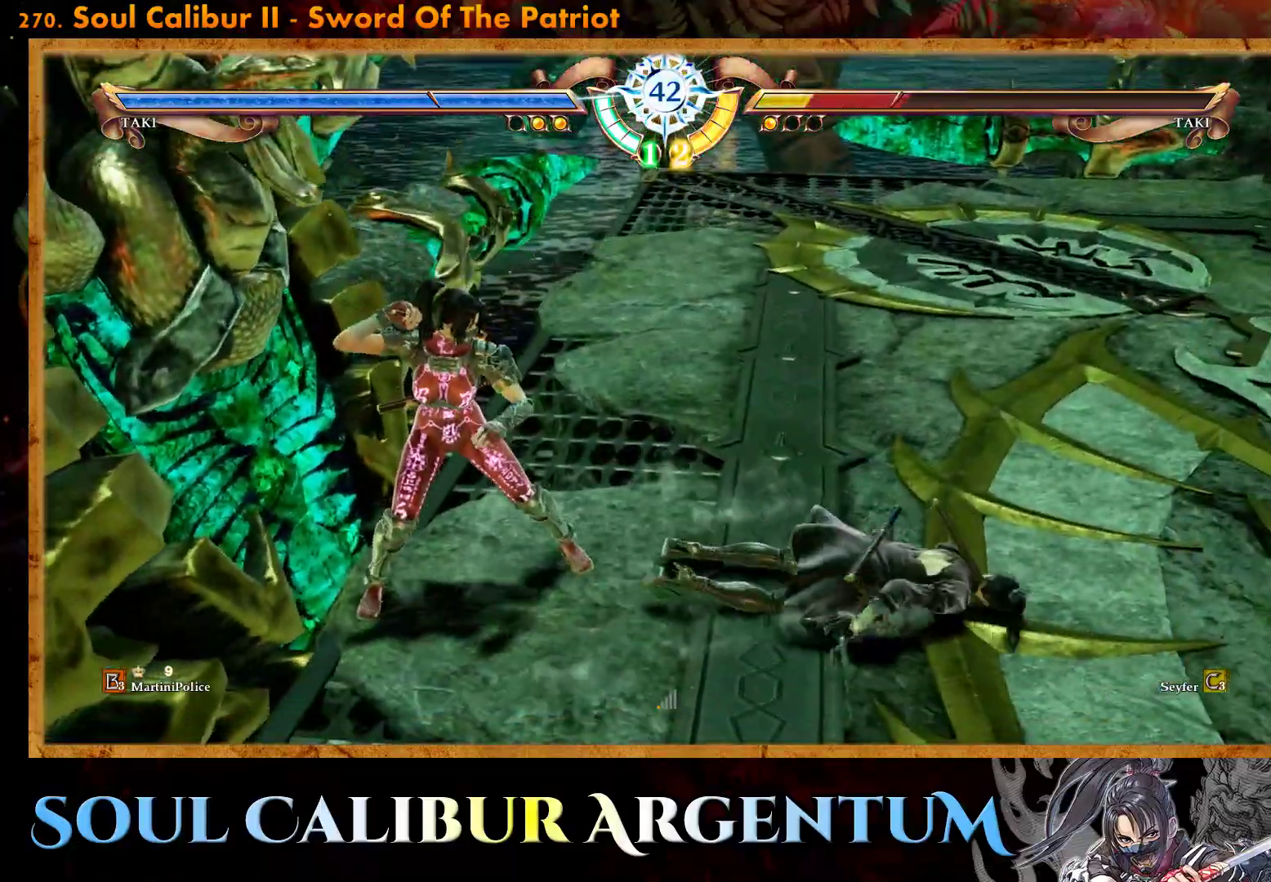
{"buttons": [], "events": [[17, "R2", "up"], [83, "R2", "down"], [200, "R2", "up"]]}
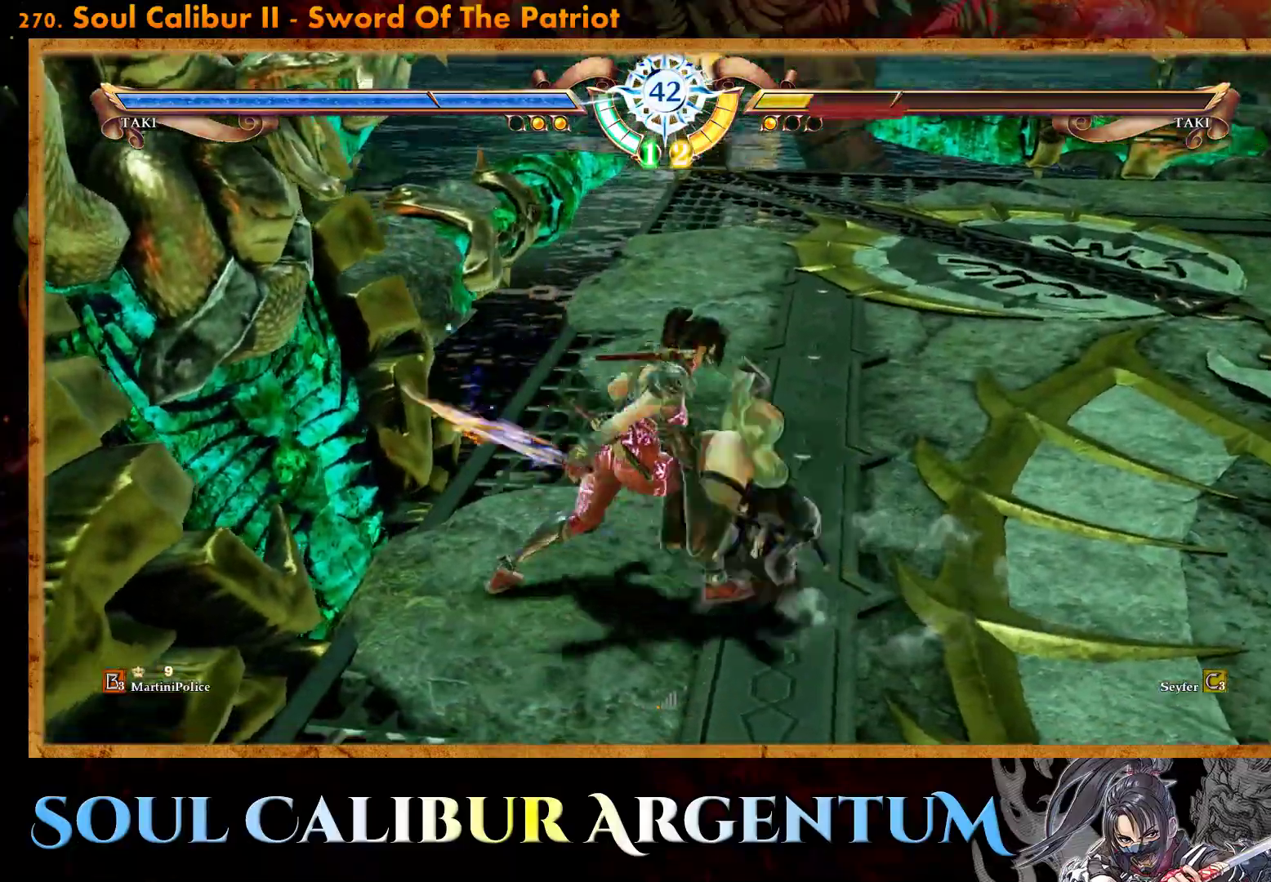
{"buttons": [], "events": []}
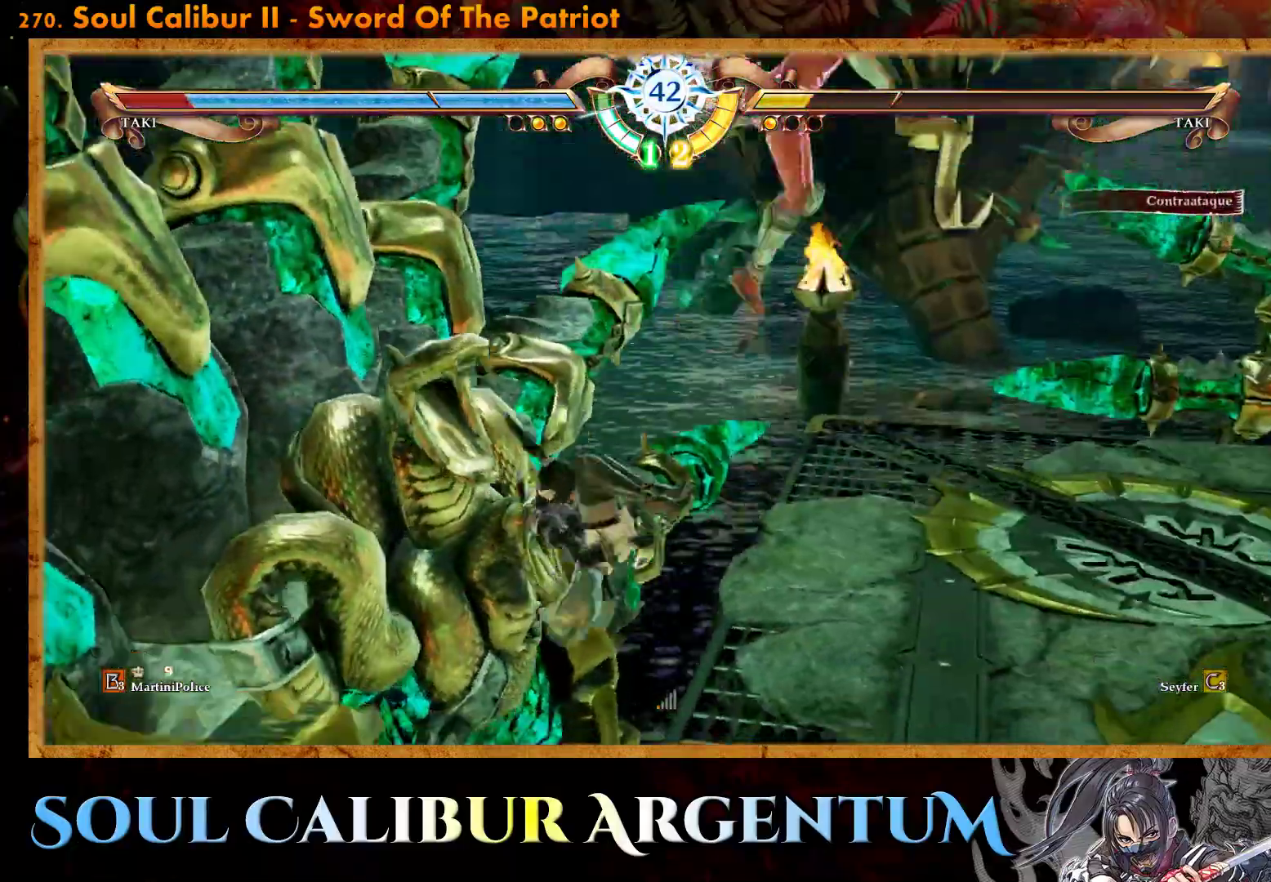
{"buttons": ["CROSS", "SQUARE"], "events": [[100, "R2", "down"], [250, "R2", "up"], [367, "CROSS", "down"], [383, "SQUARE", "down"]]}
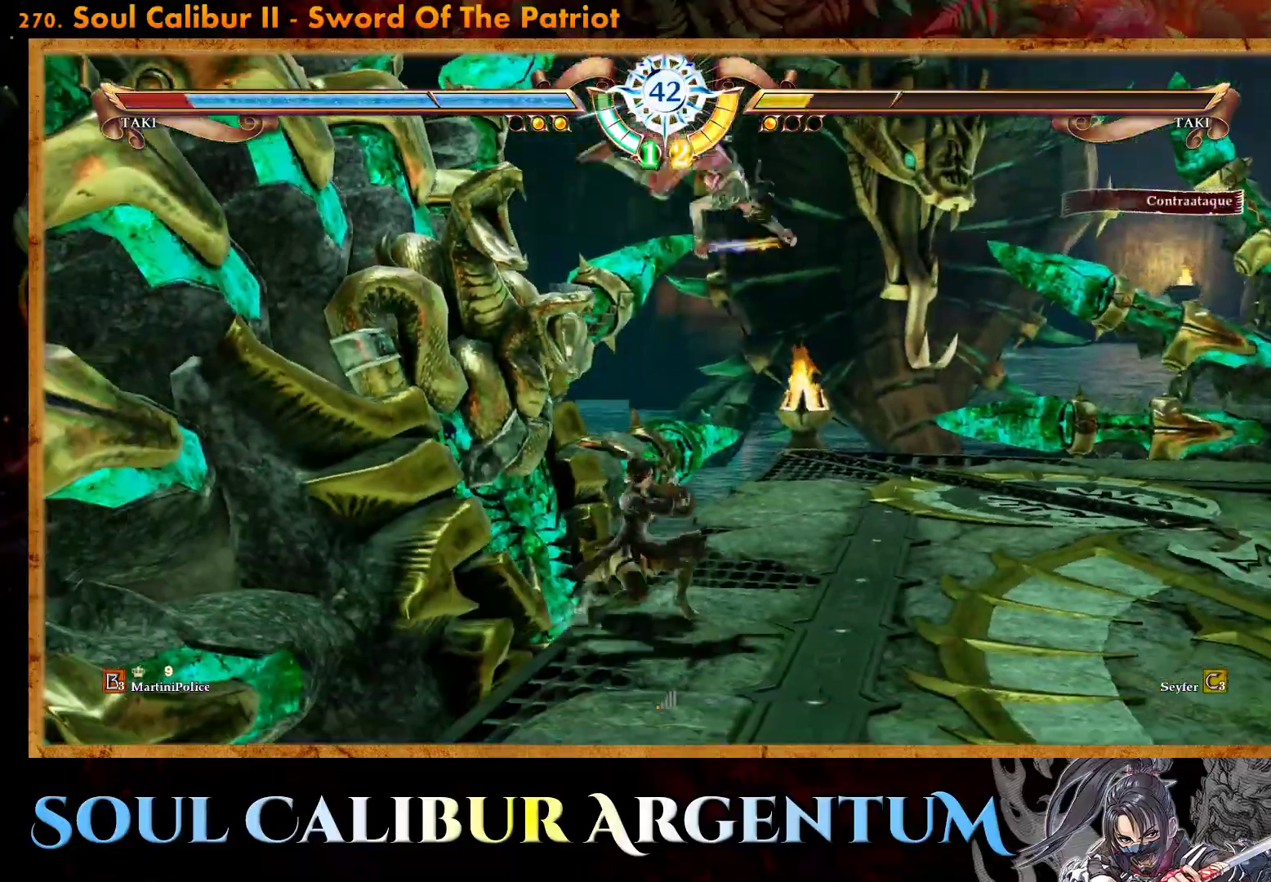
{"buttons": ["CROSS"], "events": [[450, "SQUARE", "up"]]}
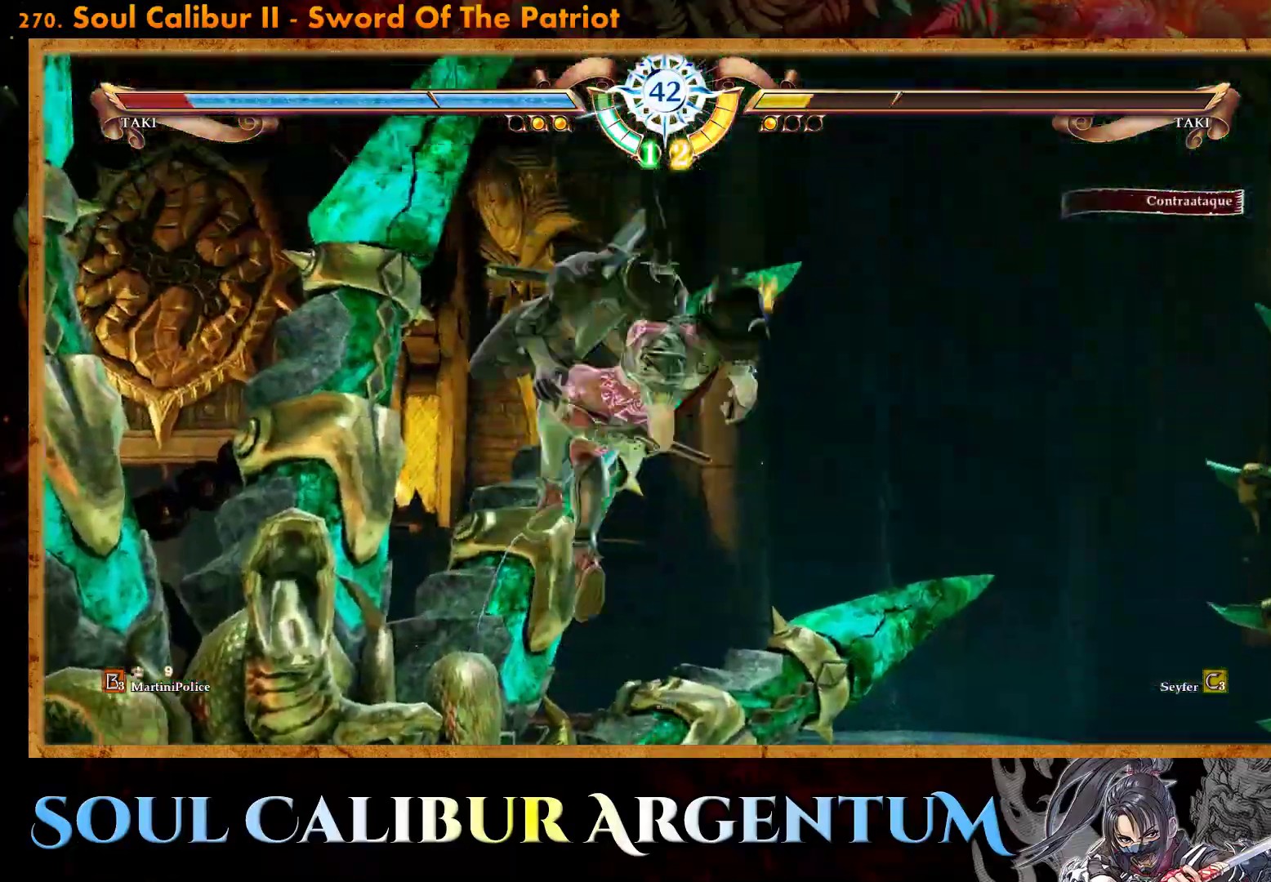
{"buttons": ["DPAD_RIGHT"], "events": [[33, "CROSS", "up"], [100, "DPAD_LEFT", "down"], [217, "DPAD_LEFT", "up"], [333, "CROSS", "down"], [383, "DPAD_RIGHT", "down"], [483, "CROSS", "up"]]}
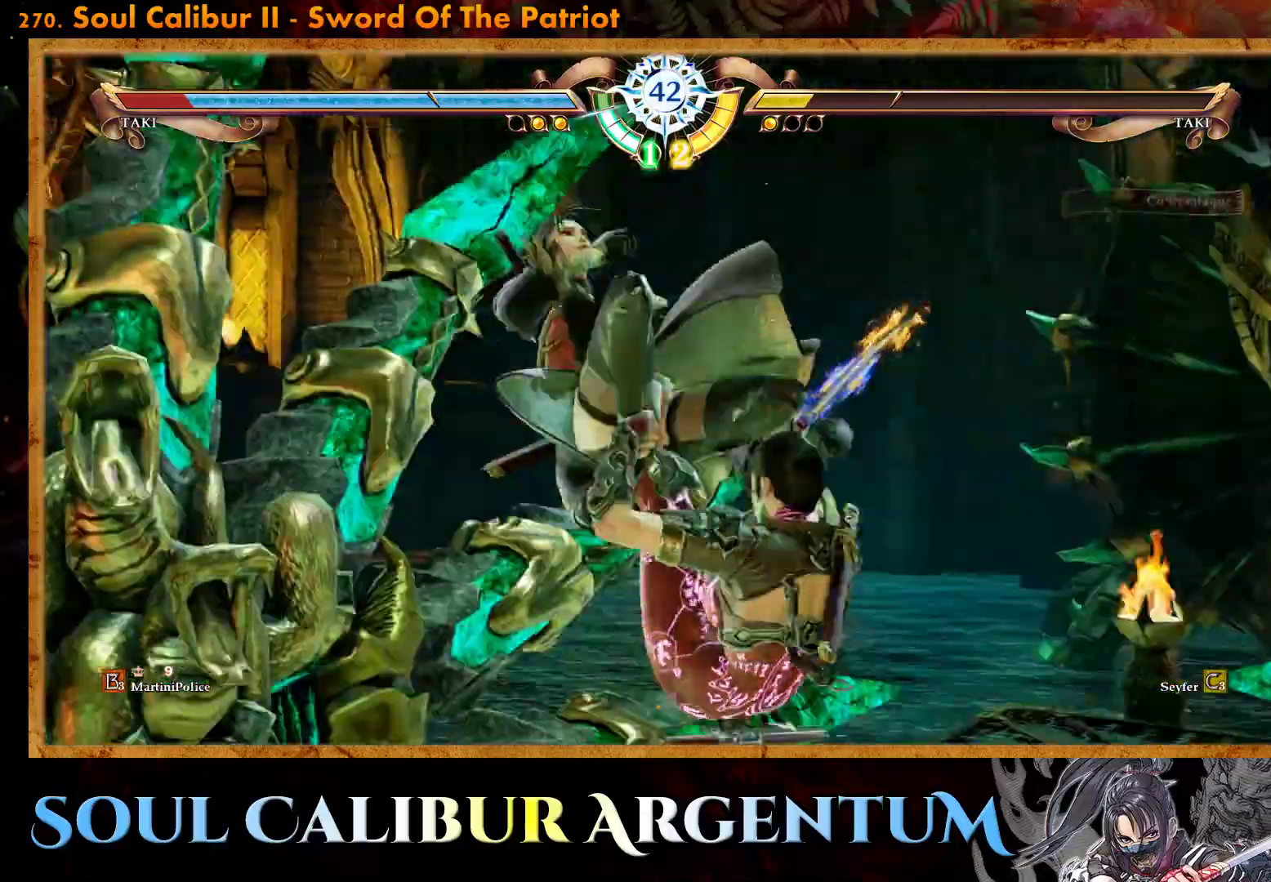
{"buttons": ["CROSS"], "events": [[50, "CROSS", "down"], [183, "CROSS", "up"], [233, "CROSS", "down"], [267, "DPAD_RIGHT", "up"], [367, "CROSS", "up"], [433, "CROSS", "down"]]}
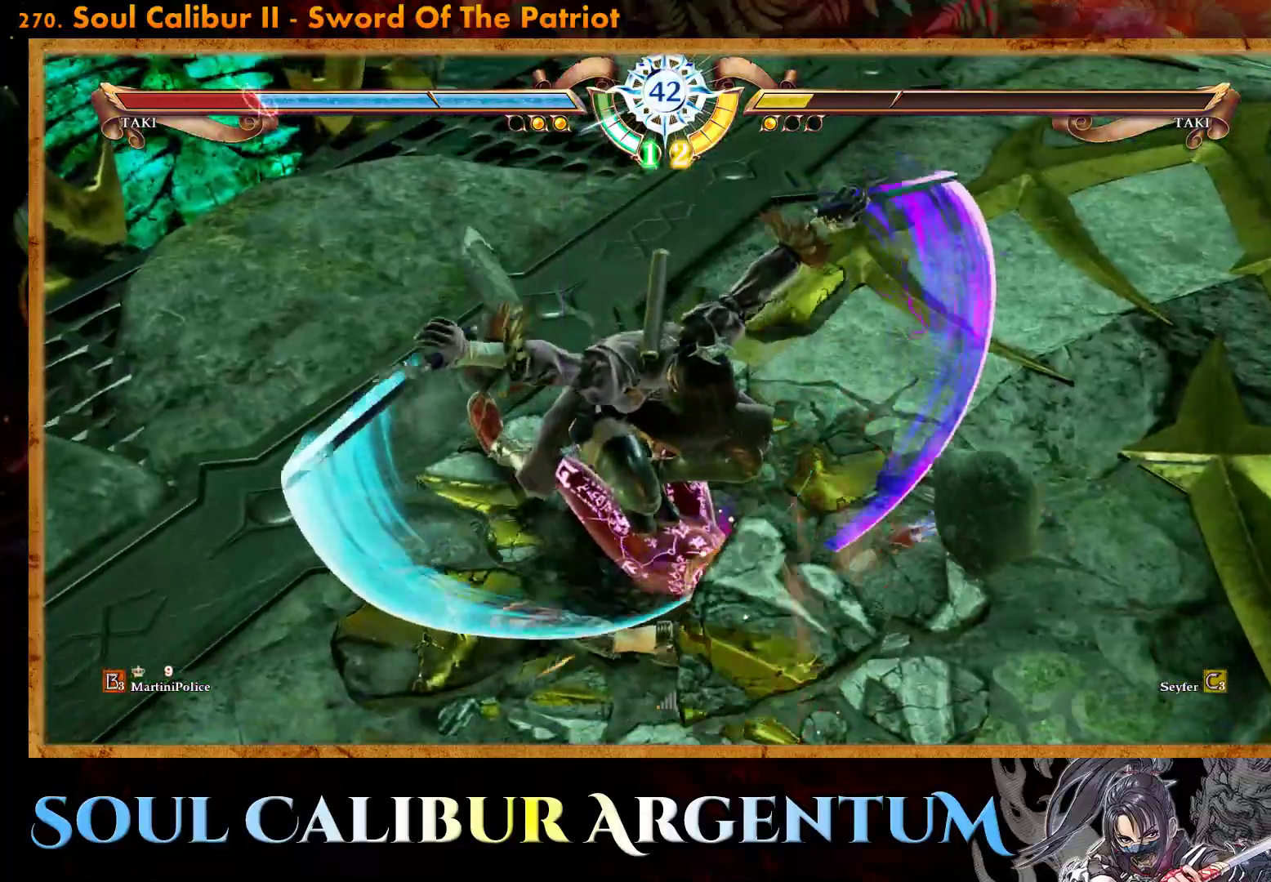
{"buttons": [], "events": [[83, "CROSS", "up"]]}
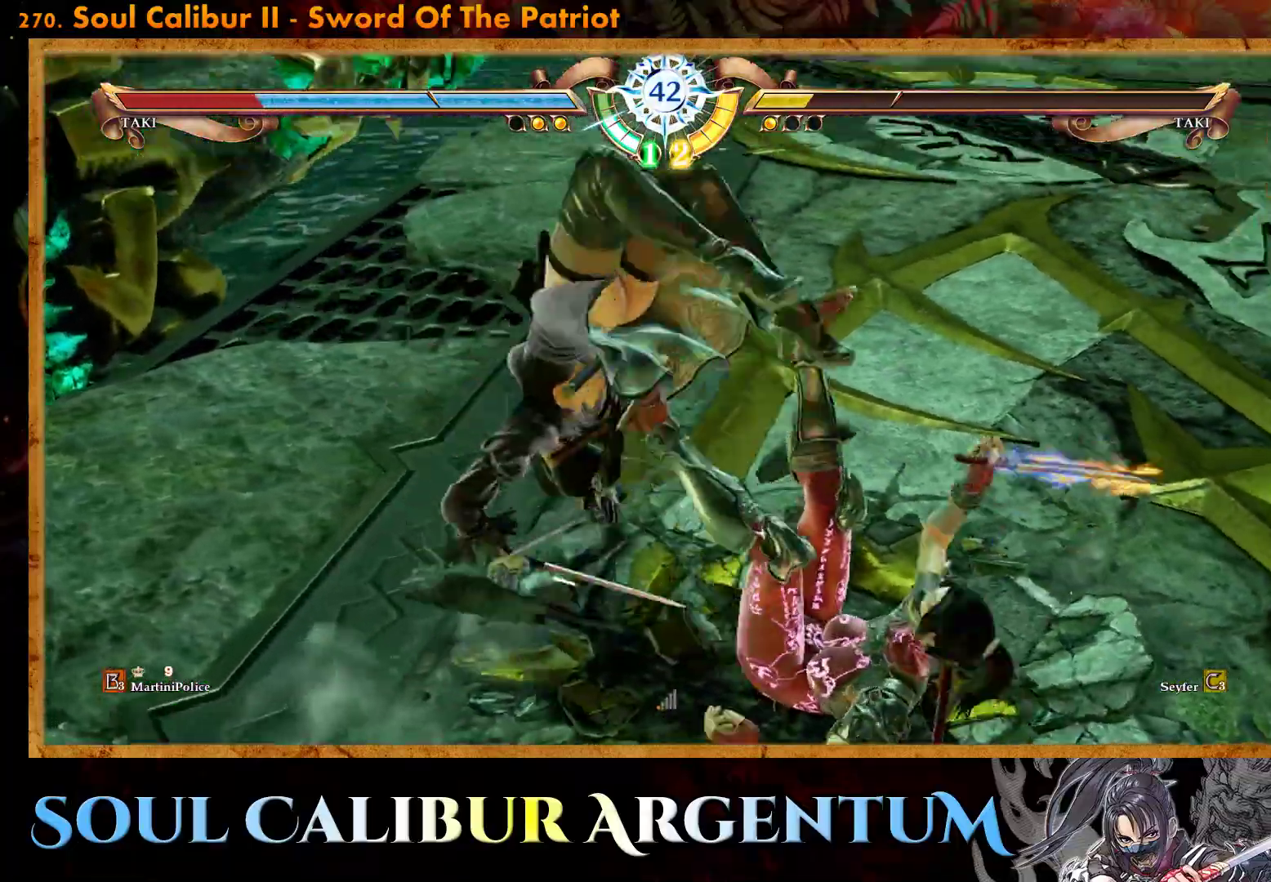
{"buttons": ["DPAD_DOWN", "DPAD_LEFT"], "events": [[117, "CIRCLE", "down"], [133, "DPAD_LEFT", "down"], [150, "DPAD_DOWN", "down"], [200, "CIRCLE", "up"], [283, "CIRCLE", "down"], [350, "CIRCLE", "up"], [433, "CIRCLE", "down"], [500, "CIRCLE", "up"]]}
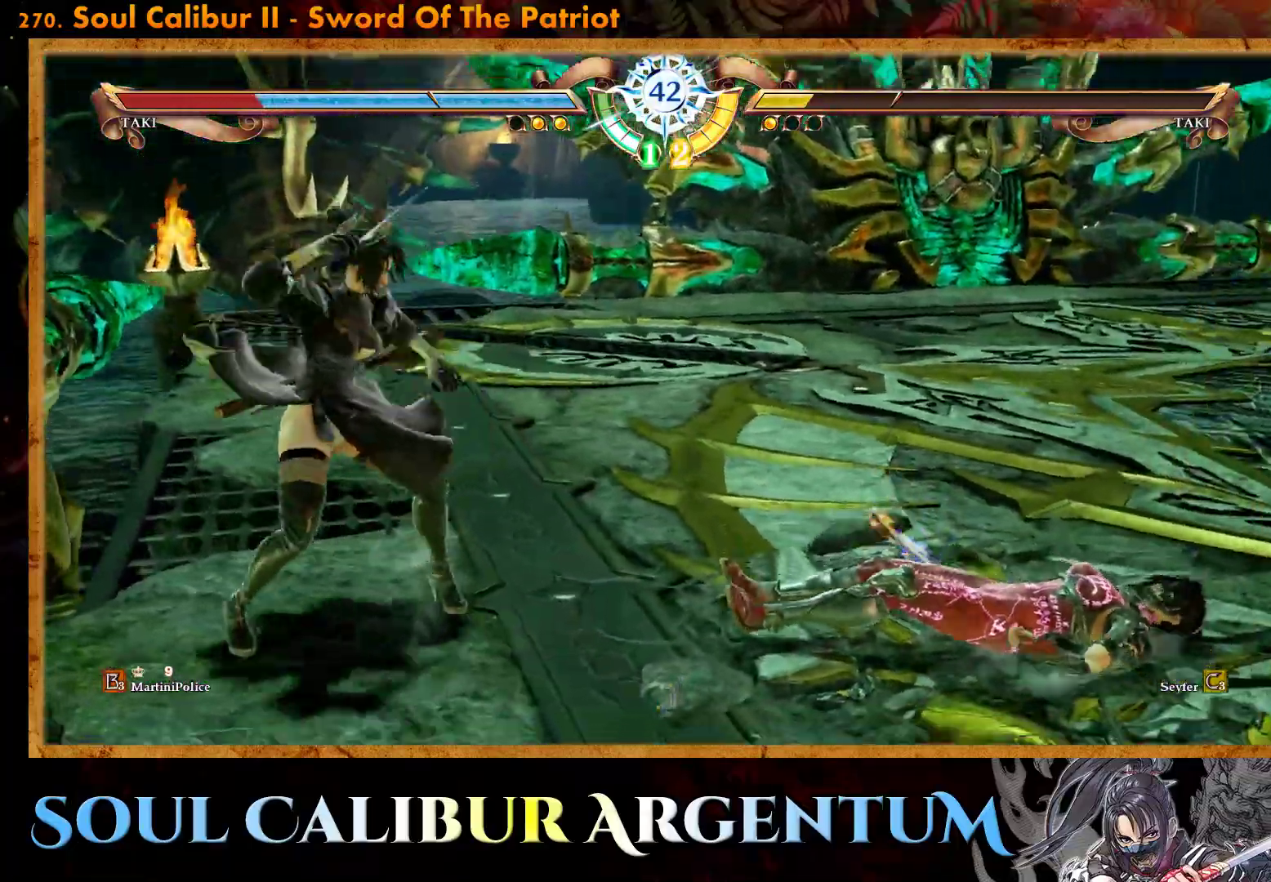
{"buttons": ["DPAD_DOWN", "DPAD_LEFT"], "events": [[83, "CIRCLE", "down"], [183, "CIRCLE", "up"], [233, "CIRCLE", "down"], [333, "CIRCLE", "up"], [400, "CIRCLE", "down"], [500, "CIRCLE", "up"]]}
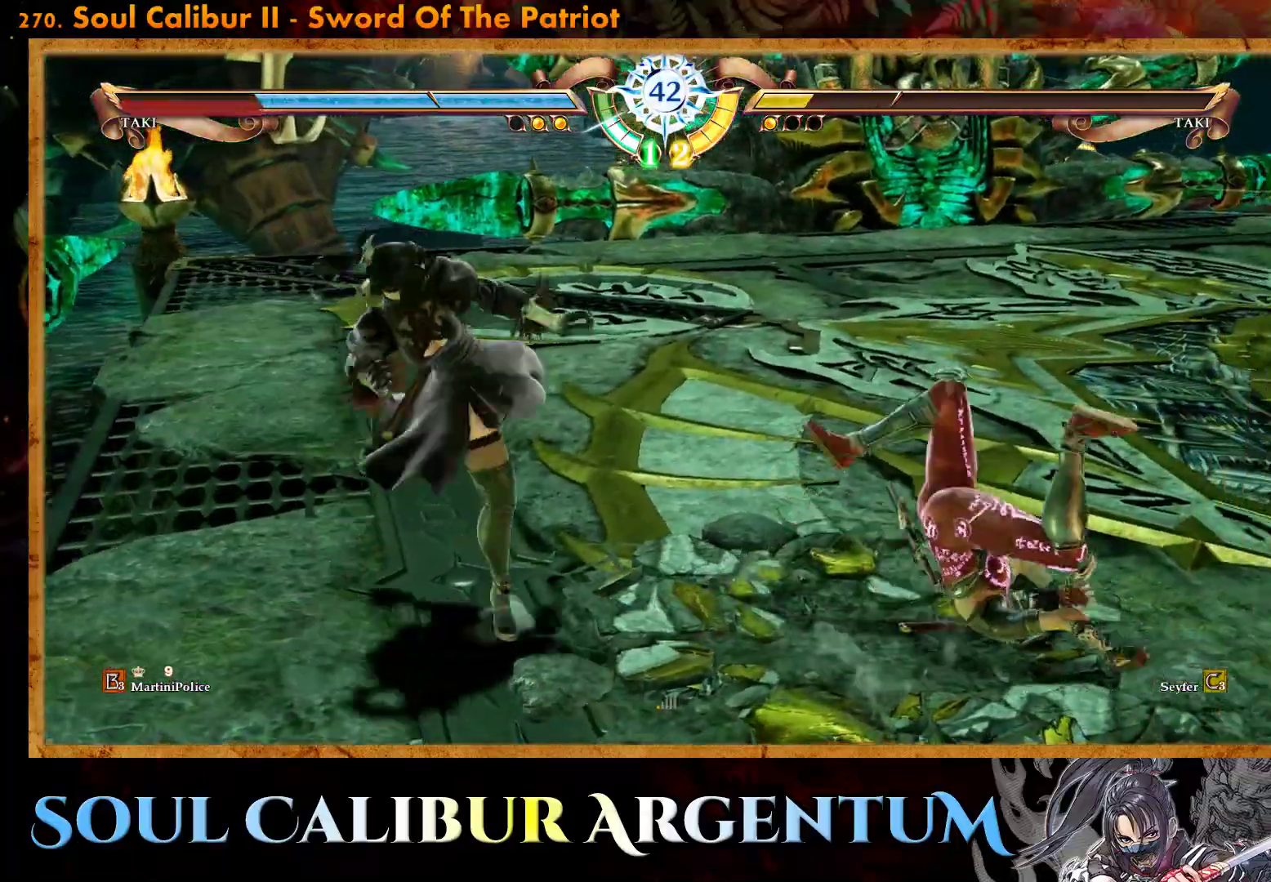
{"buttons": ["CIRCLE", "DPAD_DOWN", "DPAD_LEFT"], "events": [[83, "CIRCLE", "down"], [150, "CIRCLE", "up"], [233, "CIRCLE", "down"], [317, "CIRCLE", "up"], [400, "CIRCLE", "down"]]}
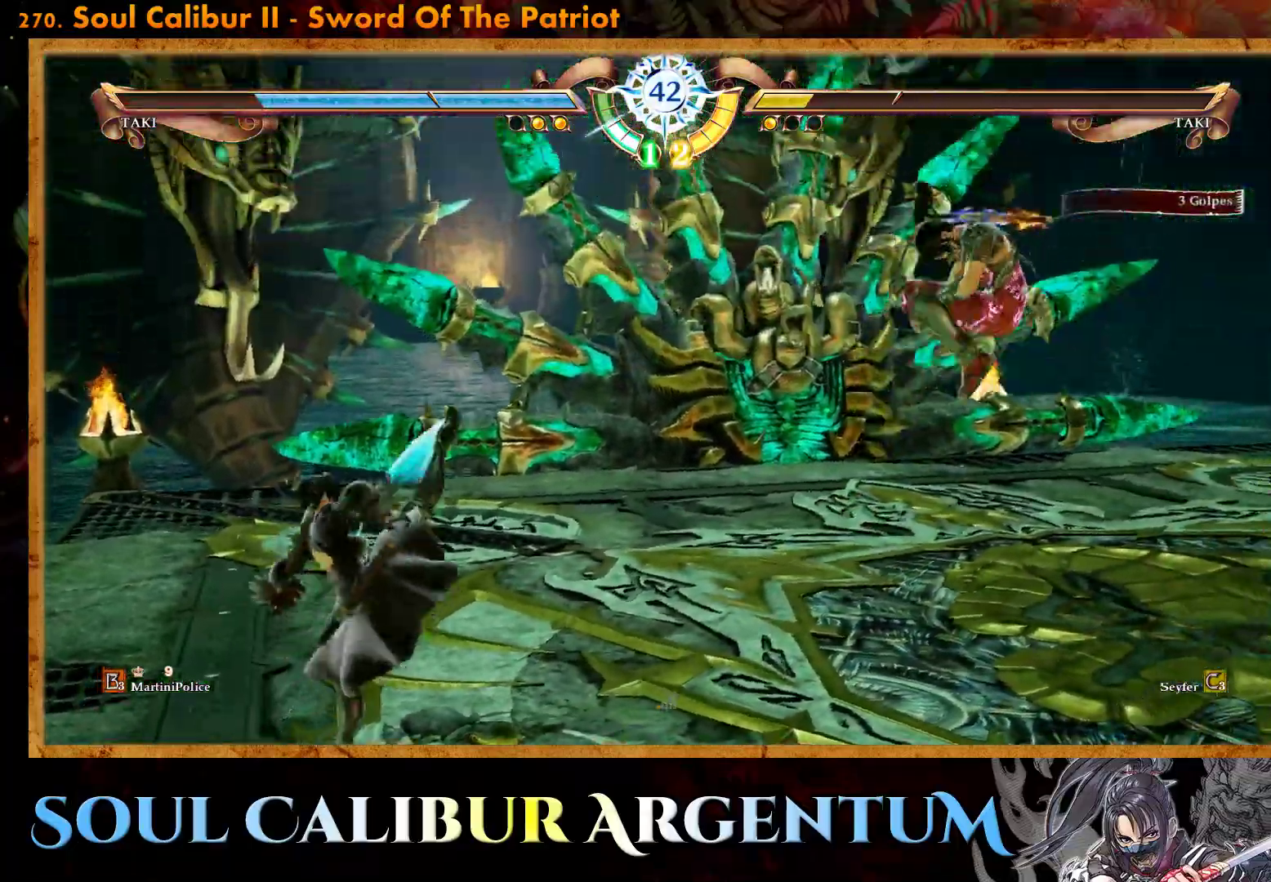
{"buttons": [], "events": [[83, "CIRCLE", "up"], [83, "DPAD_DOWN", "up"], [117, "DPAD_LEFT", "up"]]}
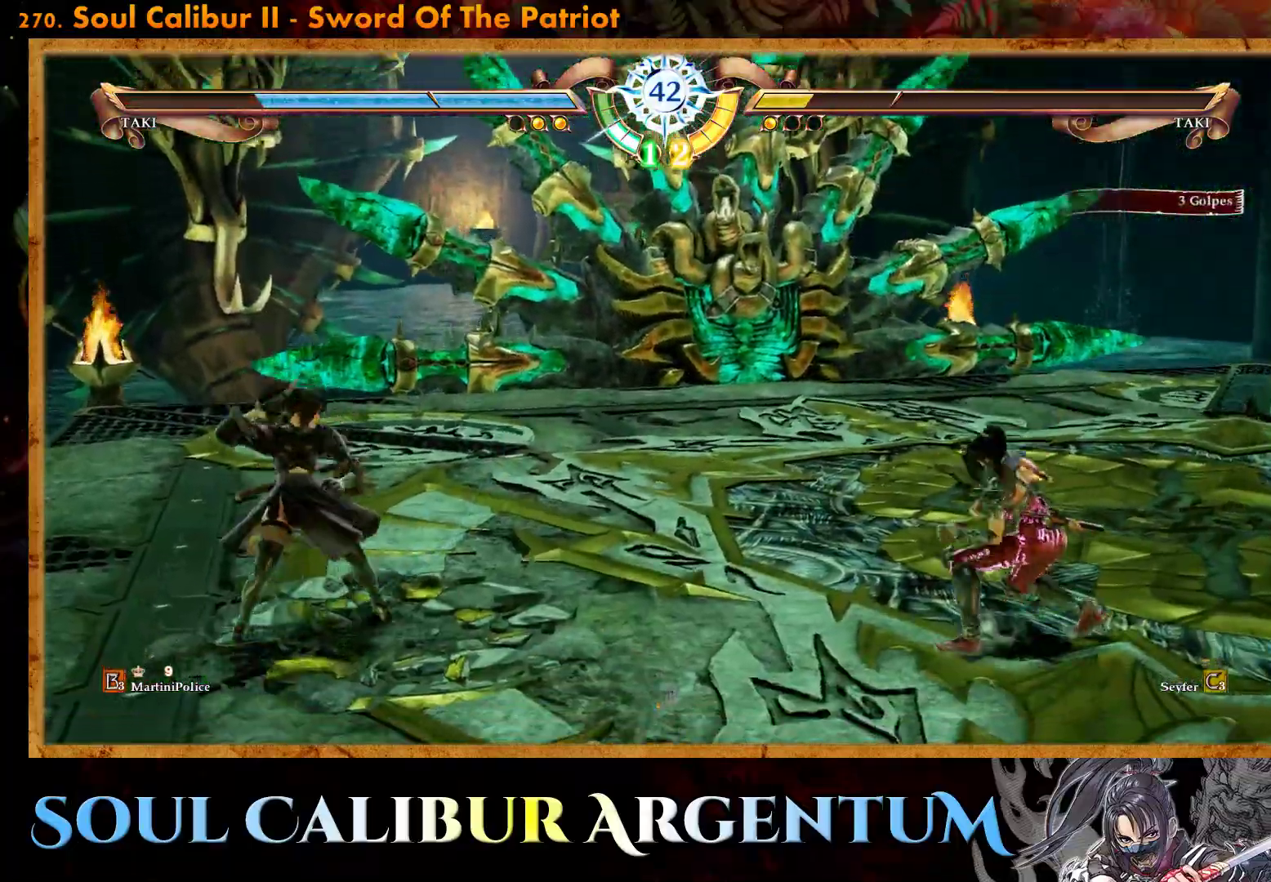
{"buttons": [], "events": [[100, "DPAD_RIGHT", "down"], [133, "R2", "down"], [267, "DPAD_RIGHT", "up"], [283, "R2", "up"], [367, "CIRCLE", "down"], [450, "CIRCLE", "up"]]}
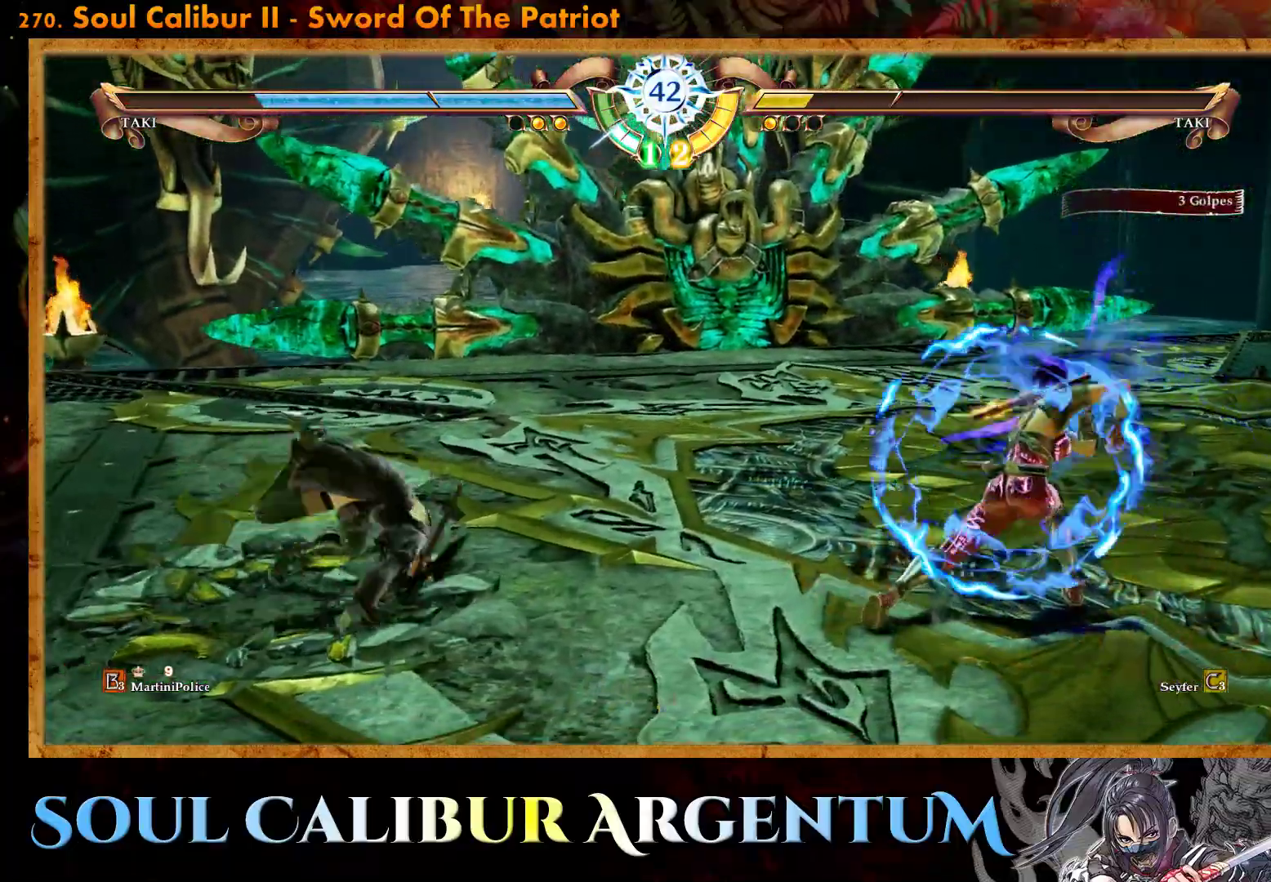
{"buttons": ["CIRCLE"], "events": [[33, "CIRCLE", "down"], [117, "CIRCLE", "up"], [183, "CIRCLE", "down"], [283, "CIRCLE", "up"], [333, "CIRCLE", "down"], [433, "CIRCLE", "up"], [483, "CIRCLE", "down"]]}
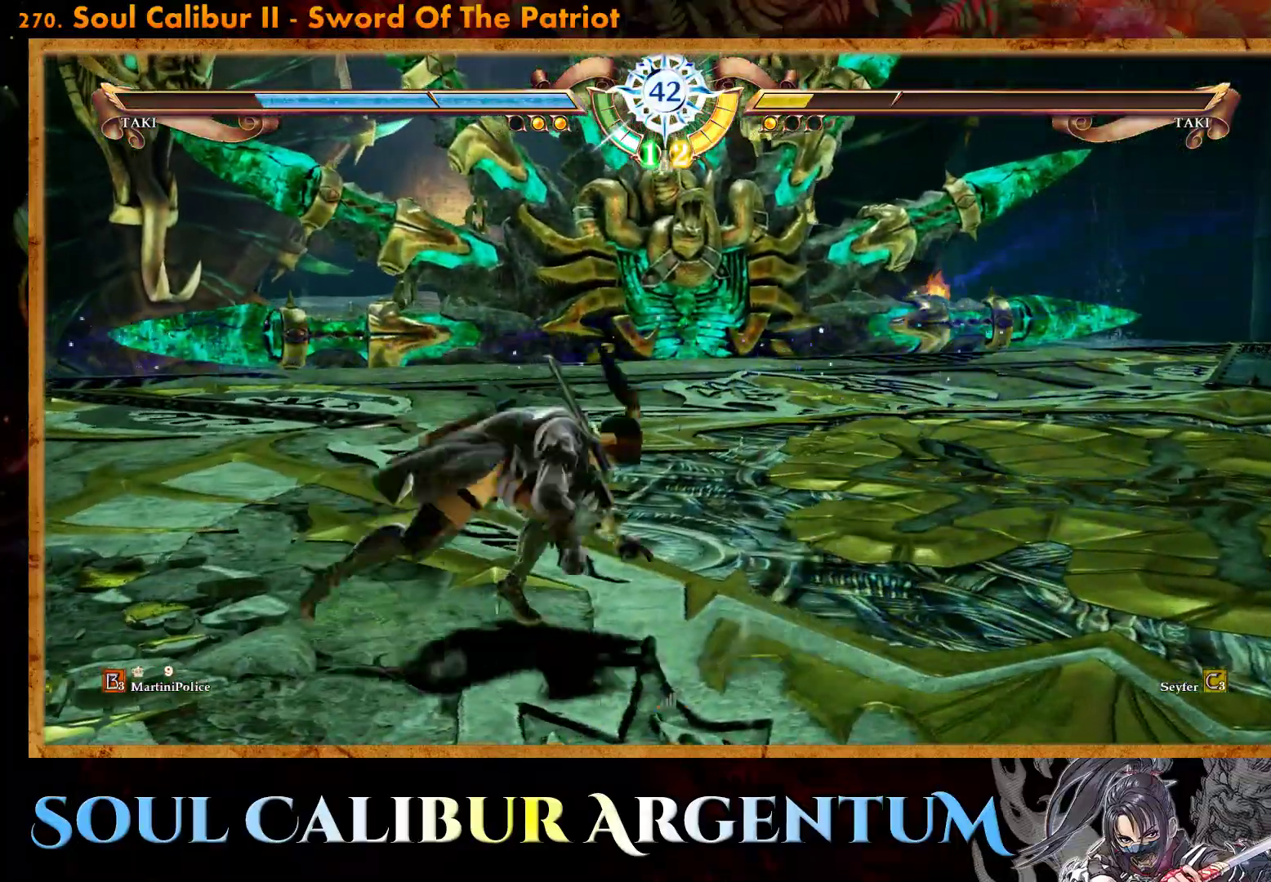
{"buttons": [], "events": [[67, "CIRCLE", "up"]]}
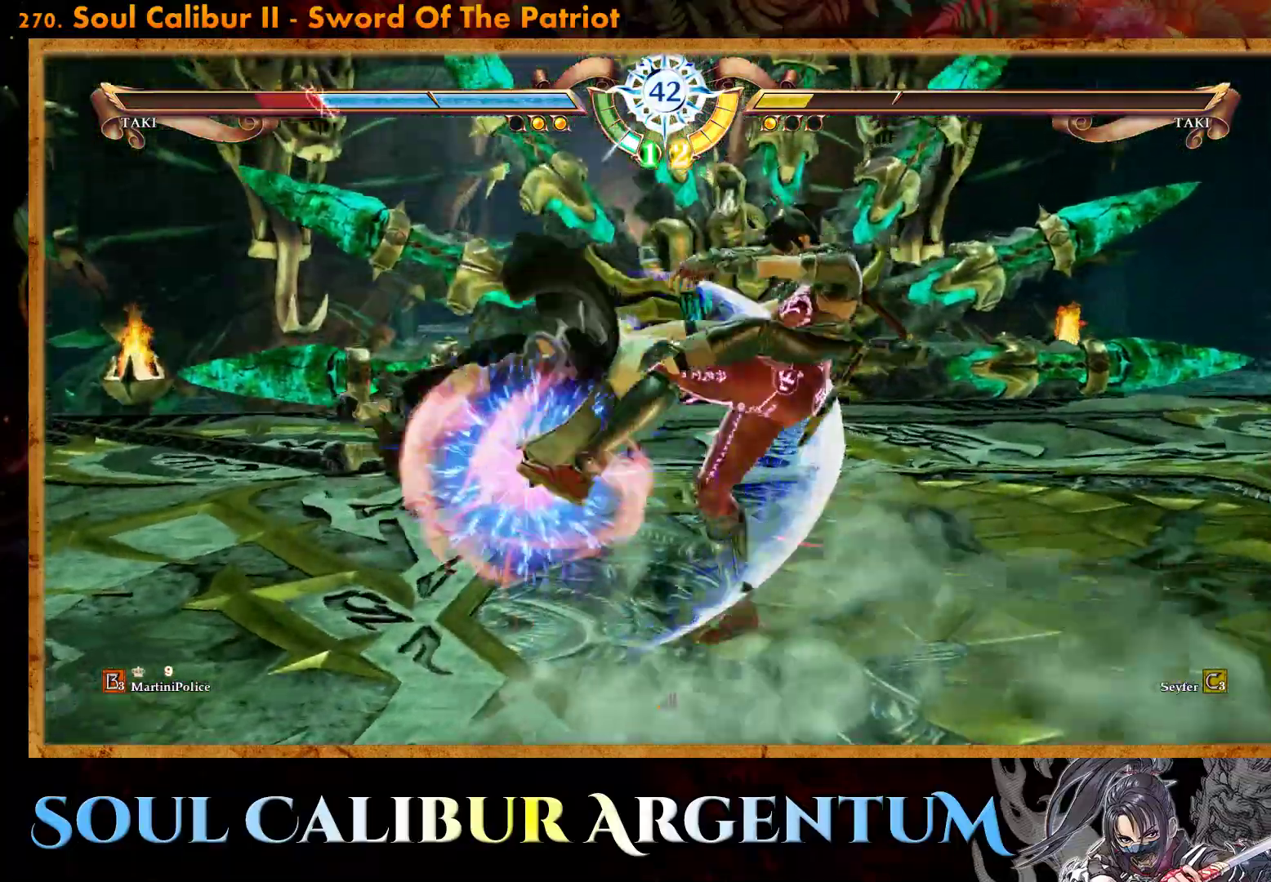
{"buttons": [], "events": []}
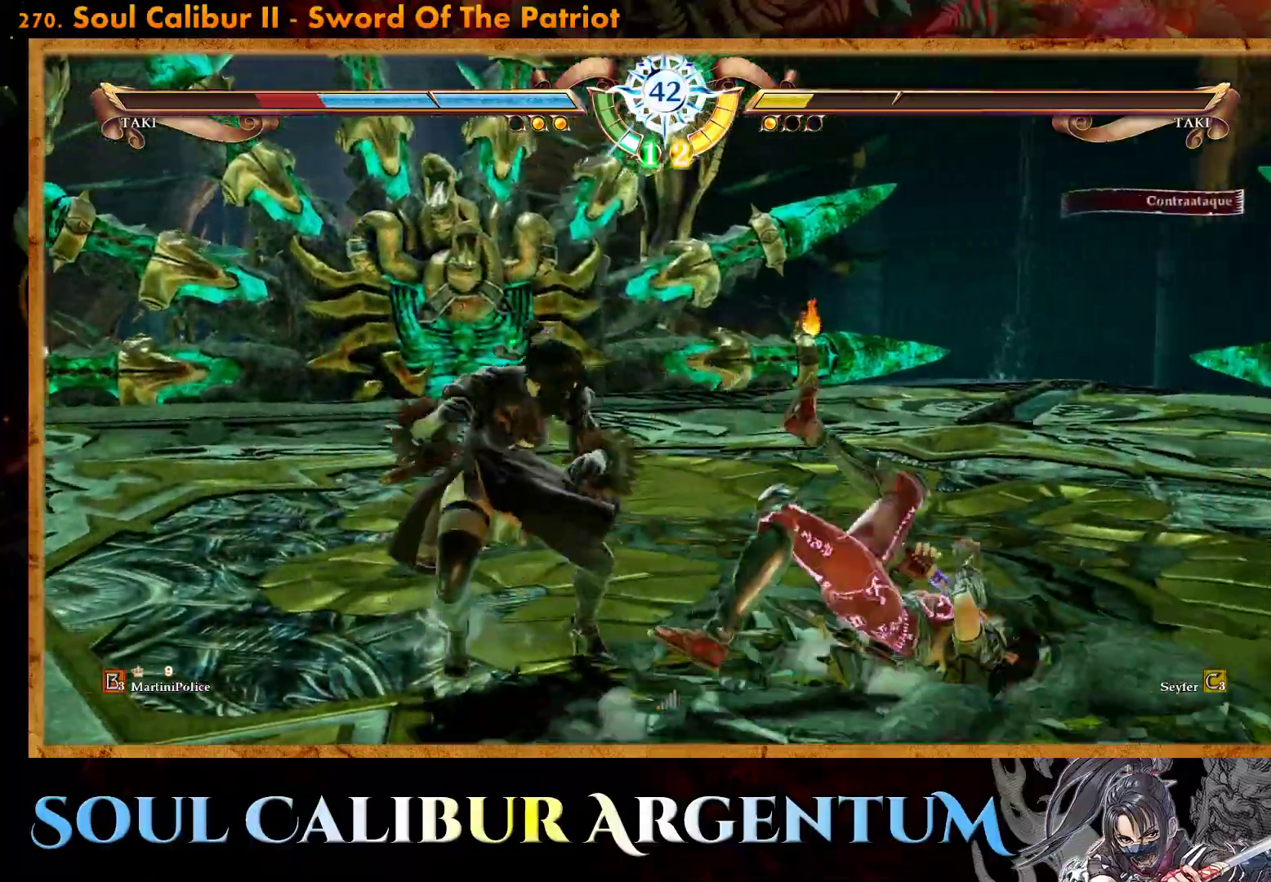
{"buttons": [], "events": [[17, "DPAD_RIGHT", "down"], [483, "DPAD_RIGHT", "up"]]}
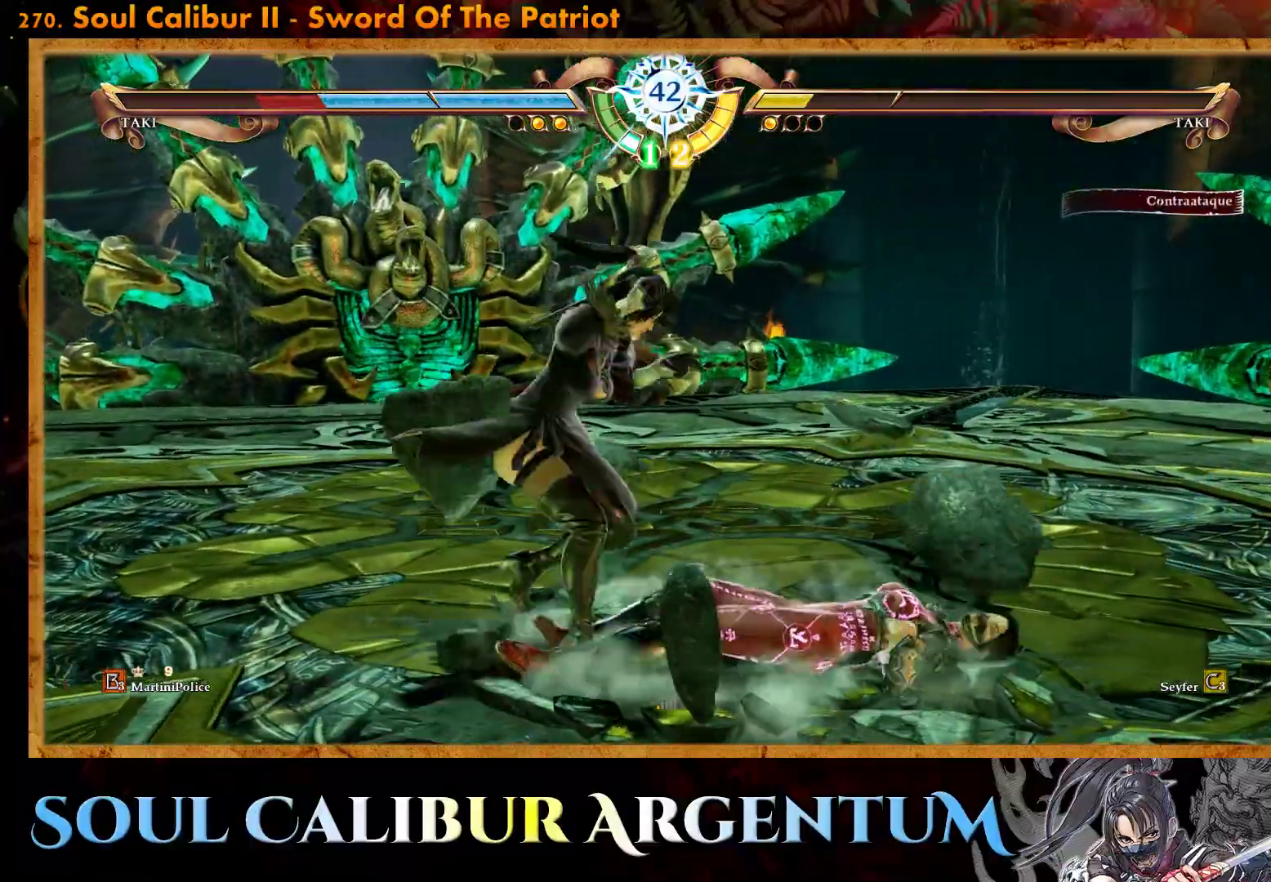
{"buttons": ["TRIANGLE", "DPAD_DOWN", "DPAD_LEFT"], "events": [[83, "DPAD_LEFT", "down"], [100, "DPAD_DOWN", "down"], [133, "TRIANGLE", "down"]]}